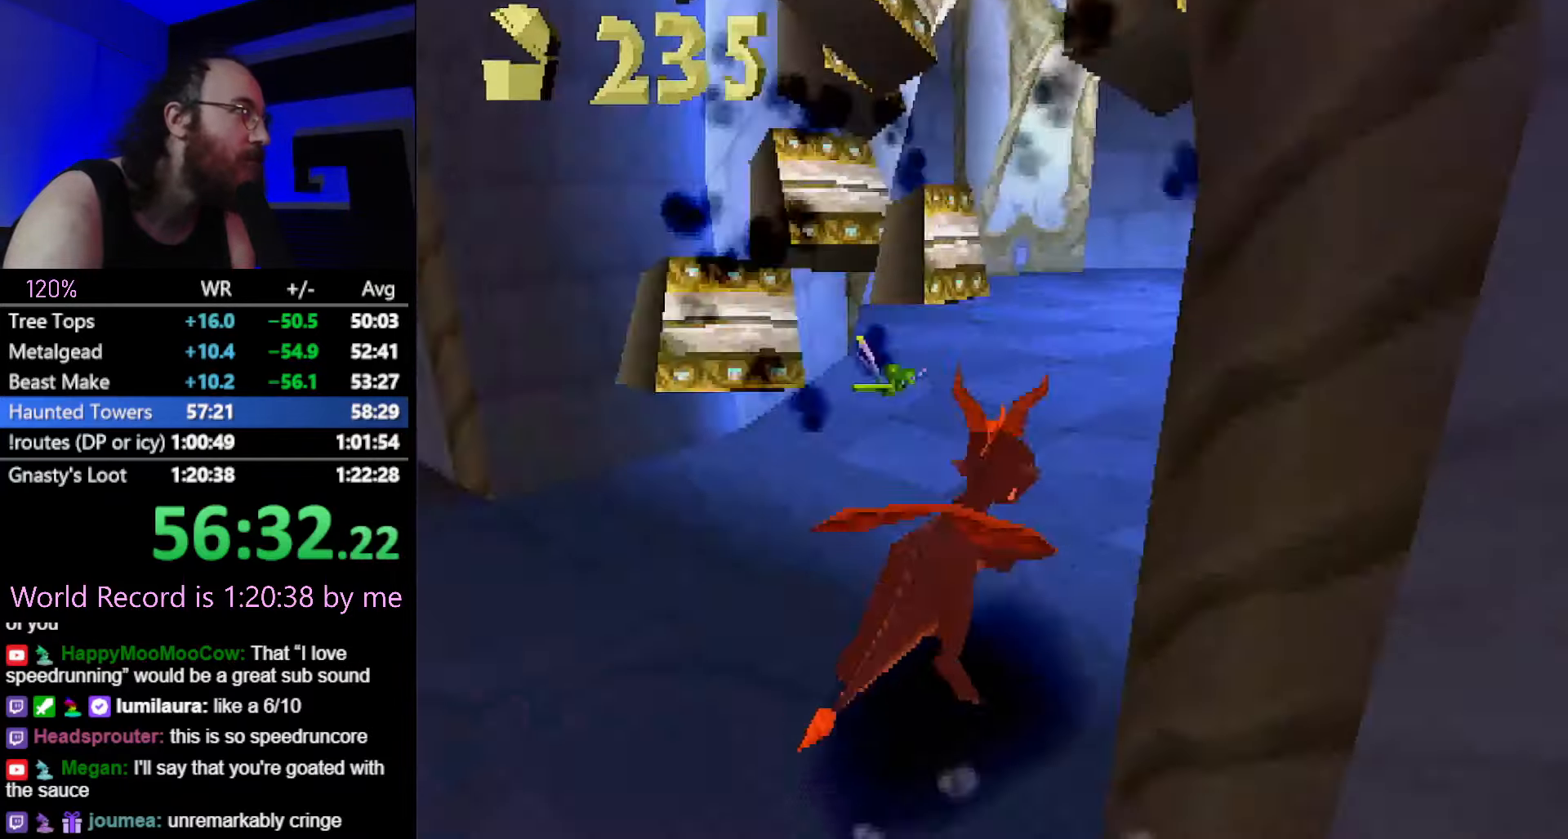
Gameplay with a controller (PlayStation layout); each line is a JSON object with the inputs held at the frame after it. "button_events" lists button changes between this image and that frame as [ms after this image, input, new state], when the widget could be followed in between (sticks are given only as held states). Not read: HOME L3 R3 left_stick.
{"buttons": ["SQUARE"], "button_events": []}
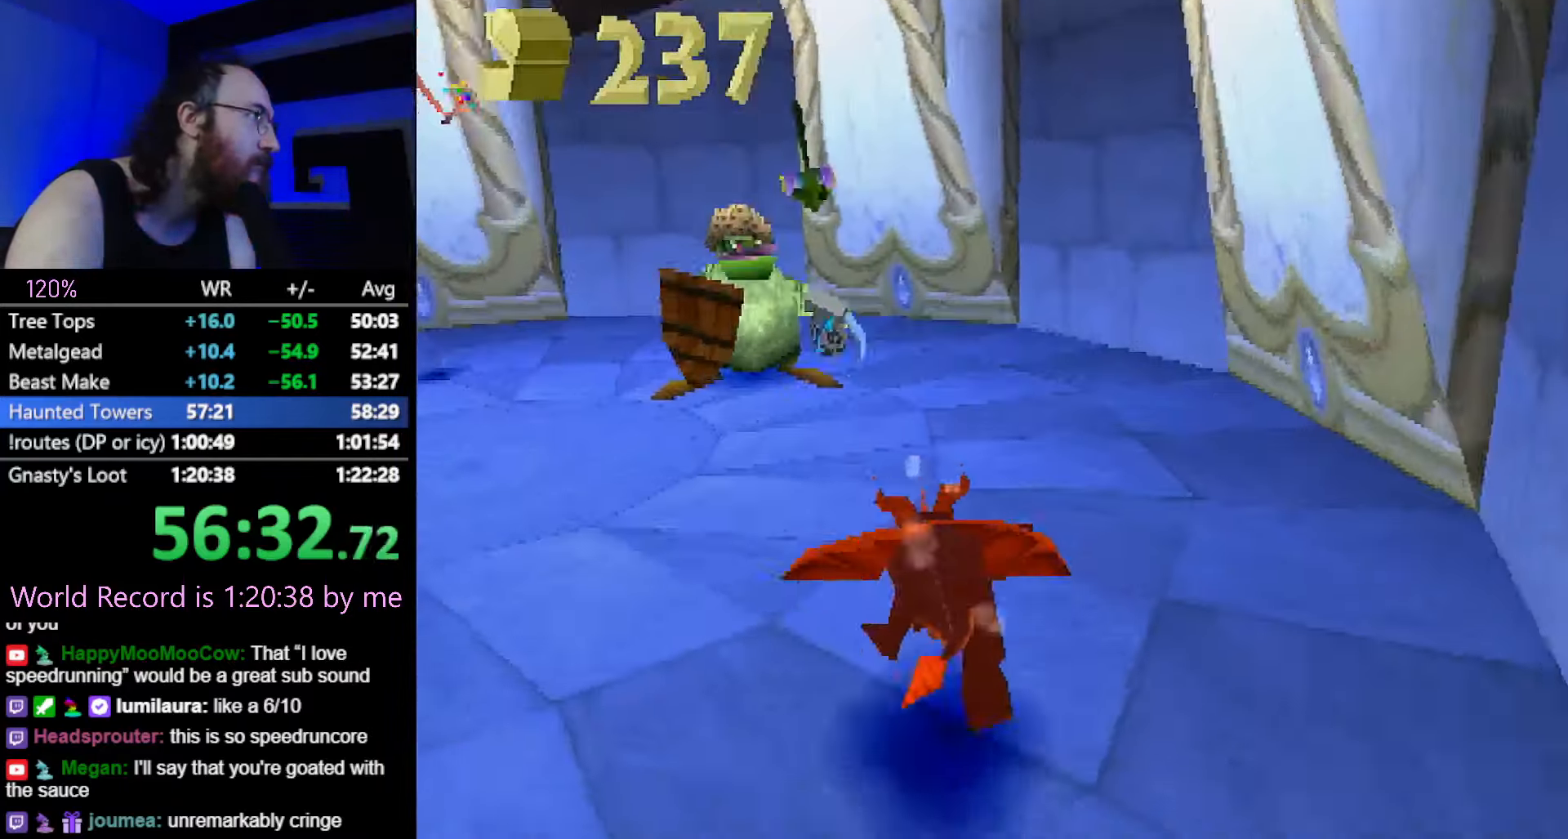
{"buttons": ["R2"], "button_events": [[84, "SQUARE", "up"], [100, "CIRCLE", "down"], [150, "CIRCLE", "up"], [150, "SQUARE", "down"], [284, "SQUARE", "up"], [317, "R2", "down"]]}
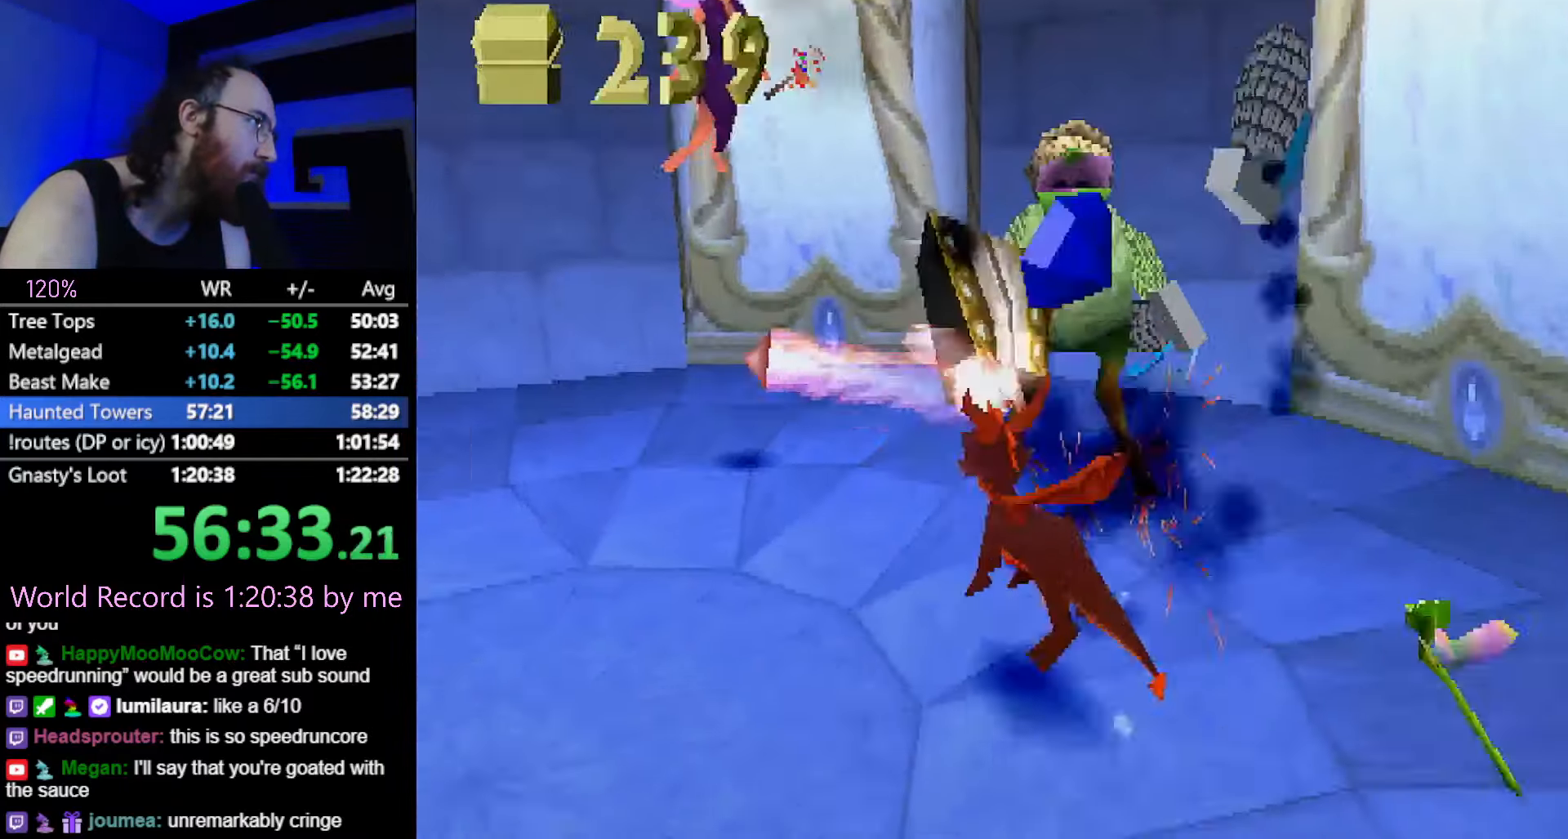
{"buttons": ["SQUARE"], "button_events": [[267, "R2", "up"], [267, "SQUARE", "down"]]}
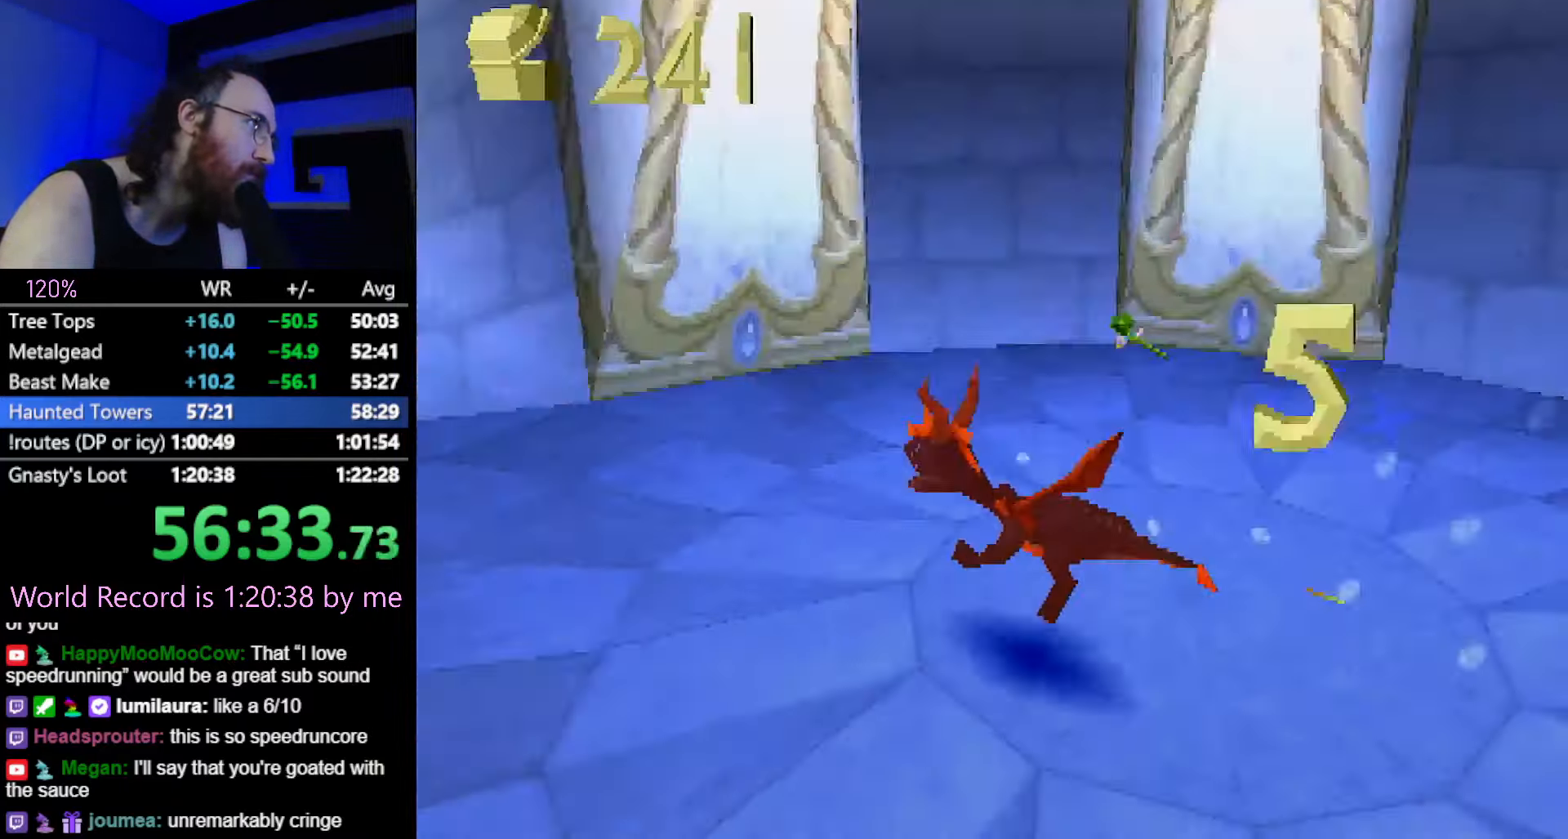
{"buttons": ["SQUARE"], "button_events": [[84, "CROSS", "down"], [167, "CROSS", "up"]]}
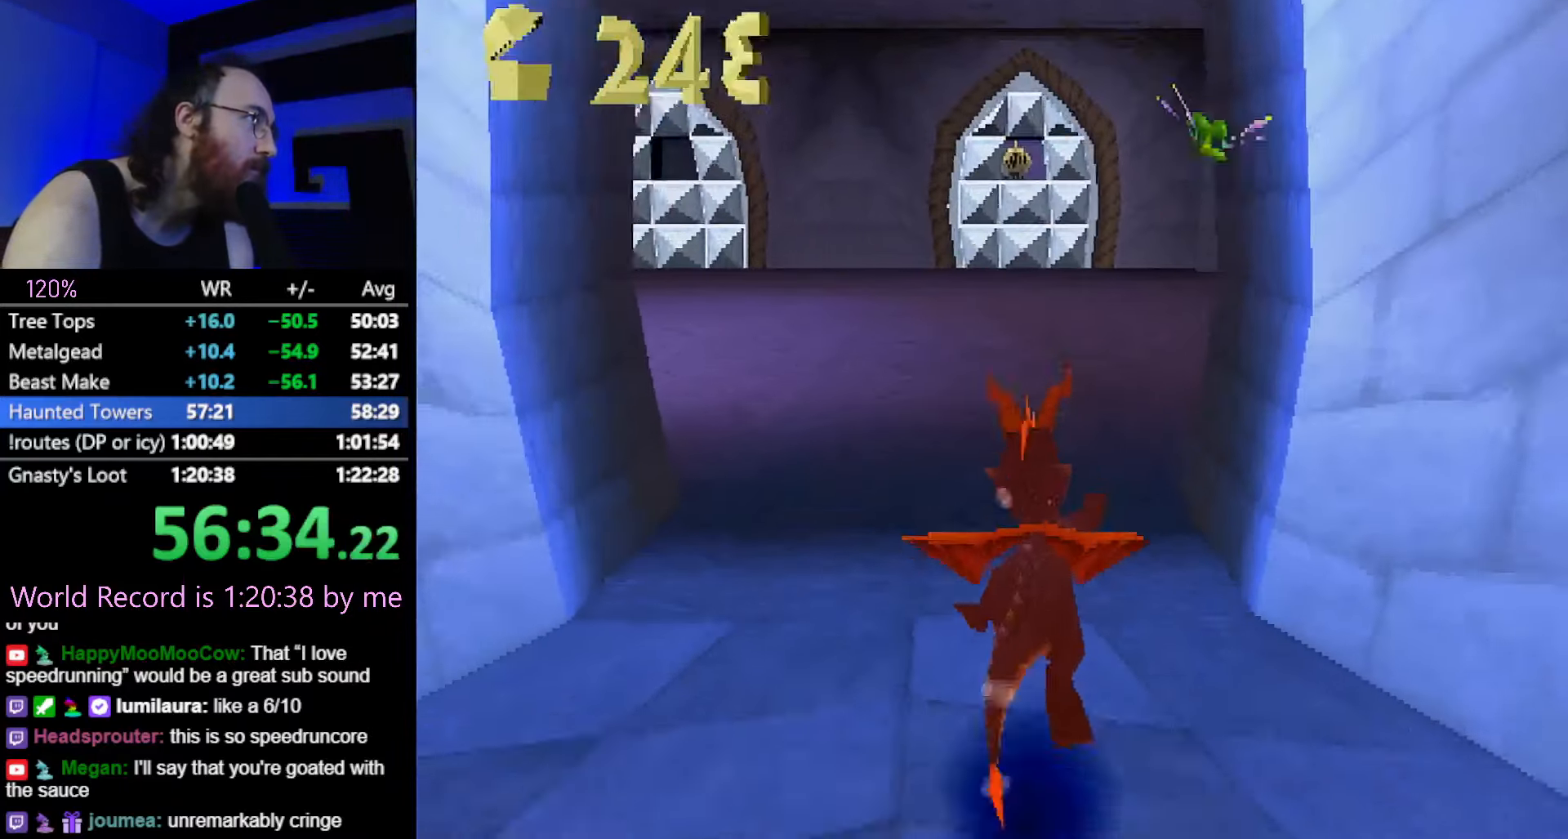
{"buttons": ["SQUARE"], "button_events": []}
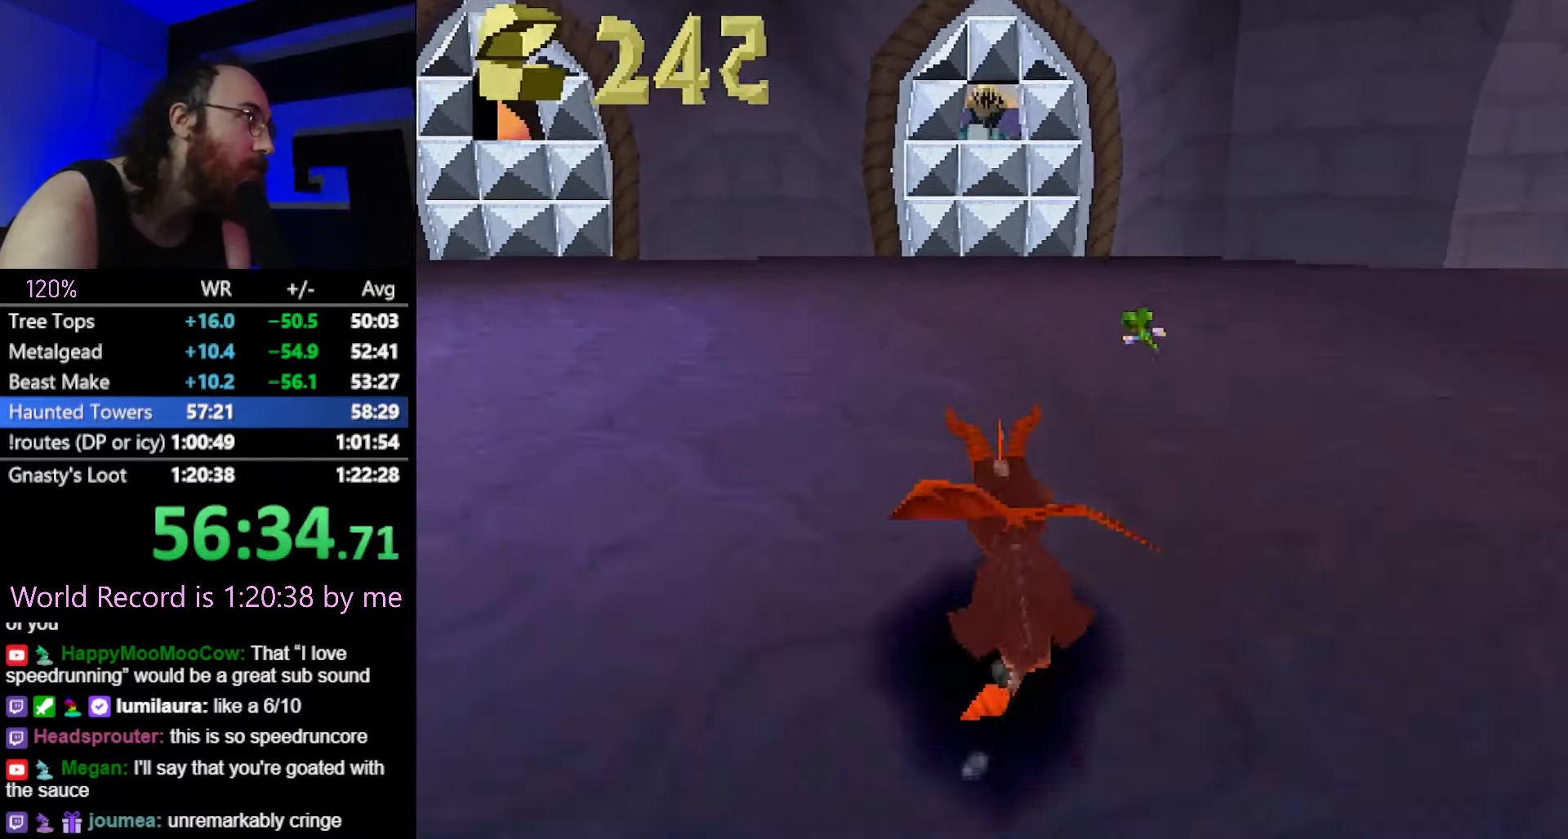
{"buttons": ["SQUARE"], "button_events": [[267, "SQUARE", "up"], [317, "SQUARE", "down"]]}
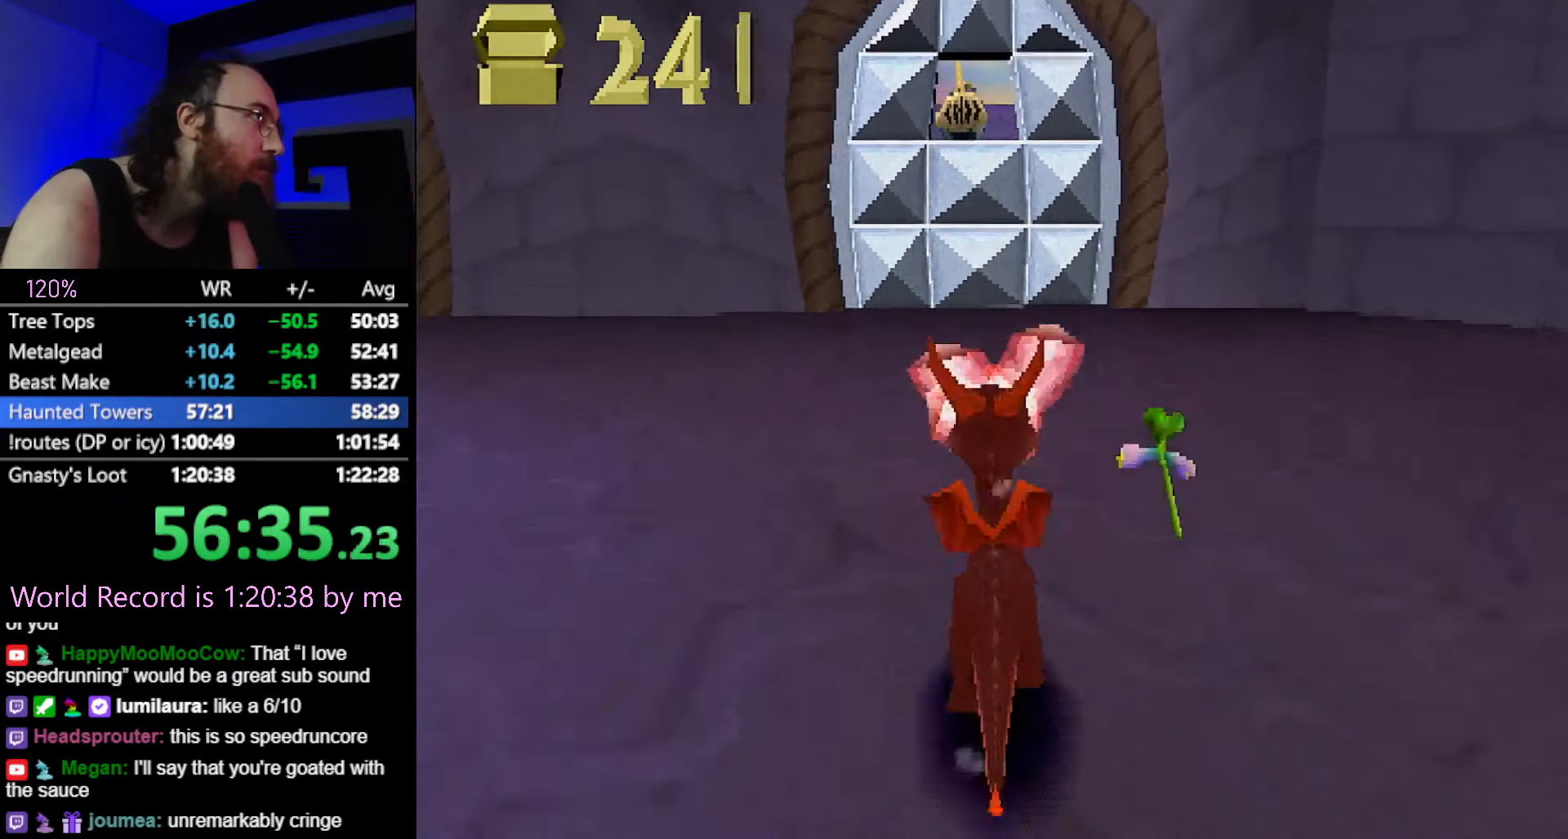
{"buttons": ["SQUARE"], "button_events": []}
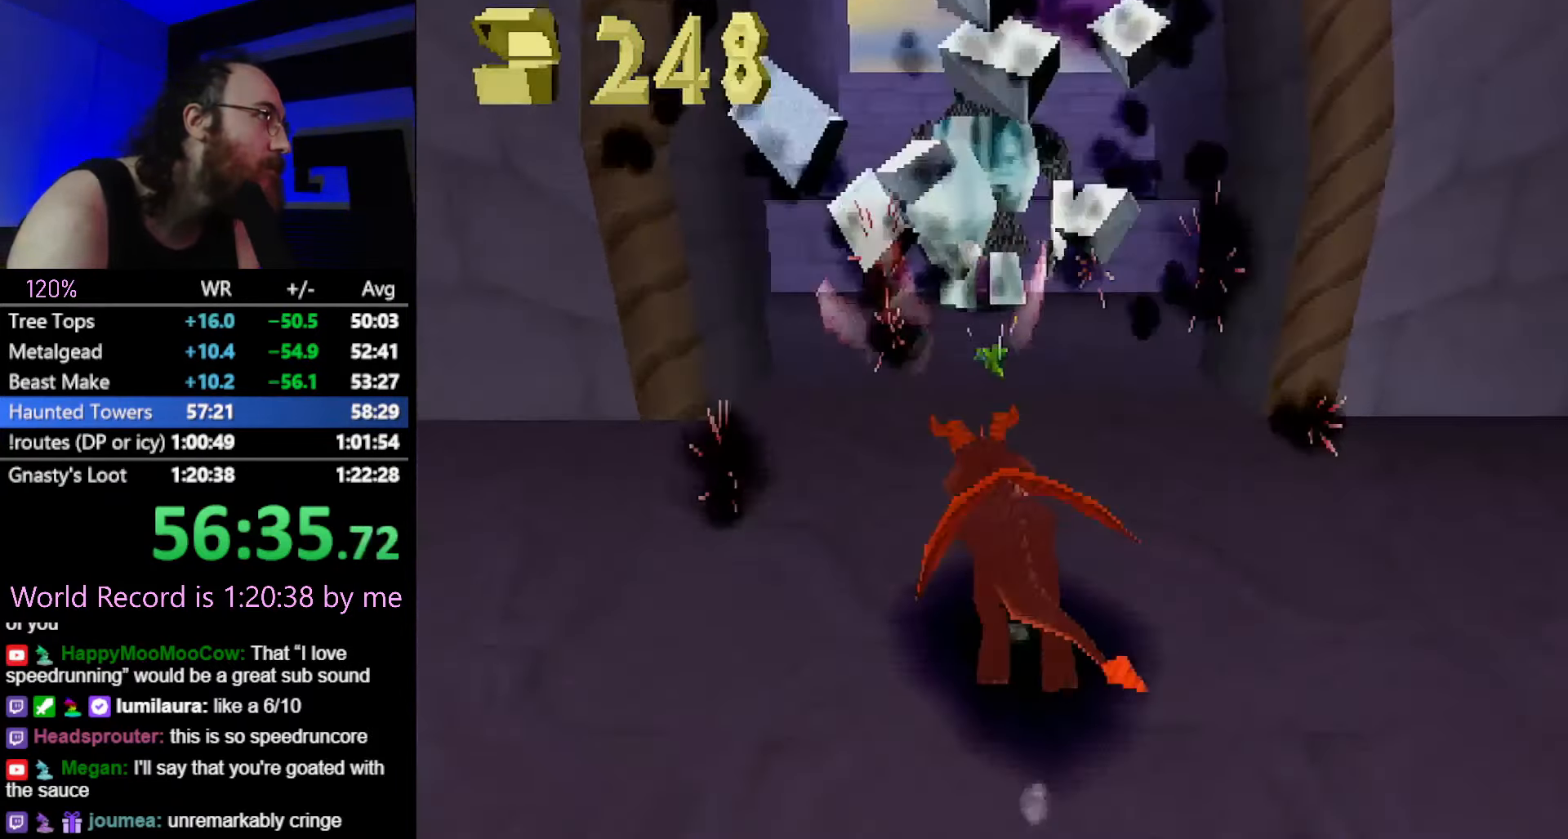
{"buttons": [], "button_events": [[300, "CIRCLE", "down"], [300, "SQUARE", "up"], [367, "CIRCLE", "up"], [367, "SQUARE", "down"], [501, "SQUARE", "up"]]}
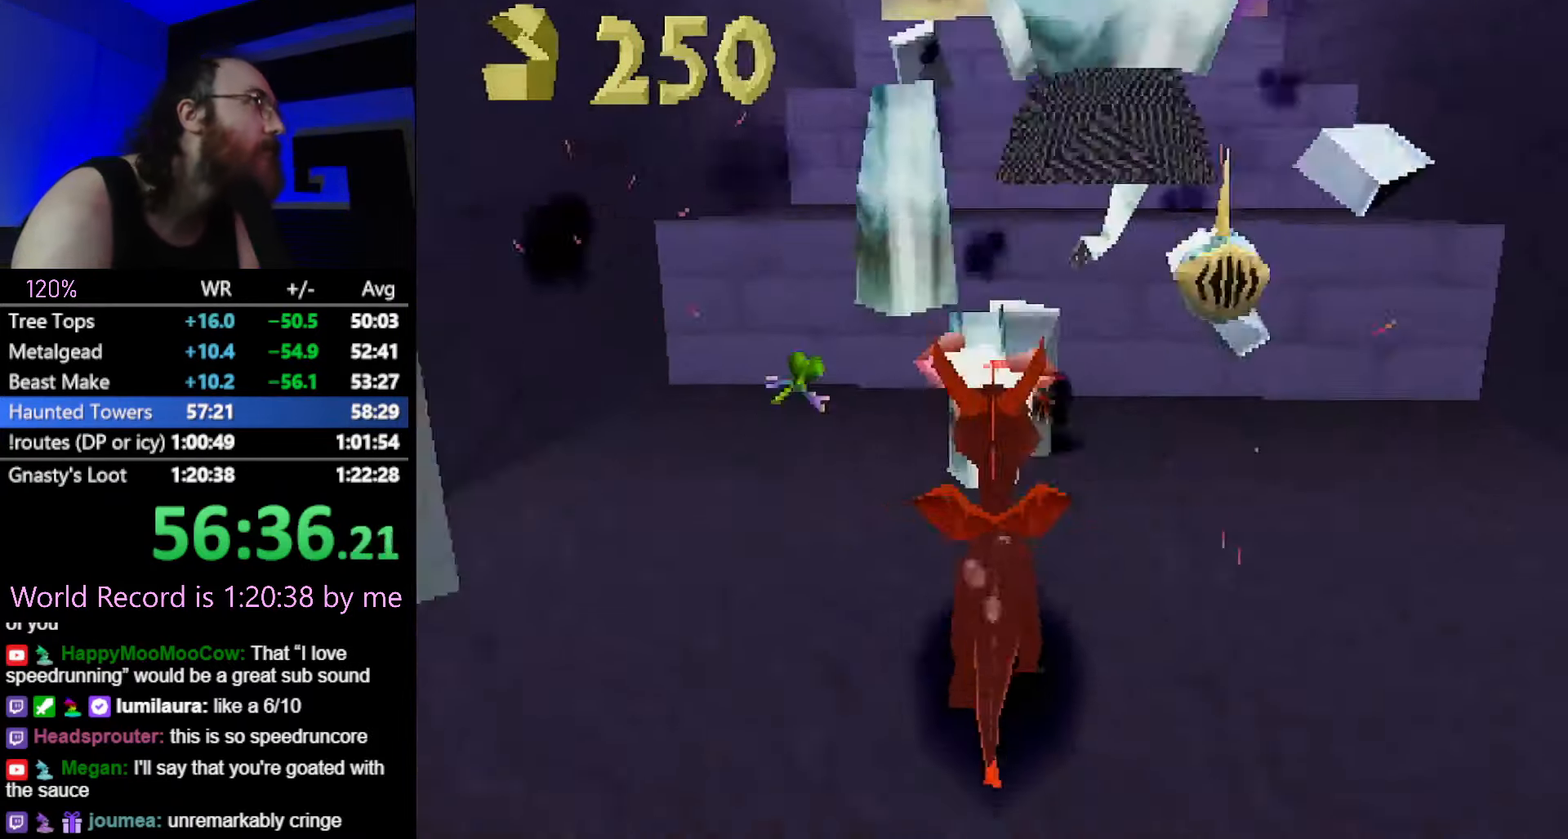
{"buttons": [], "button_events": [[50, "CROSS", "down"], [50, "L2", "down"], [200, "L2", "up"], [300, "SQUARE", "down"], [333, "CROSS", "up"], [484, "SQUARE", "up"]]}
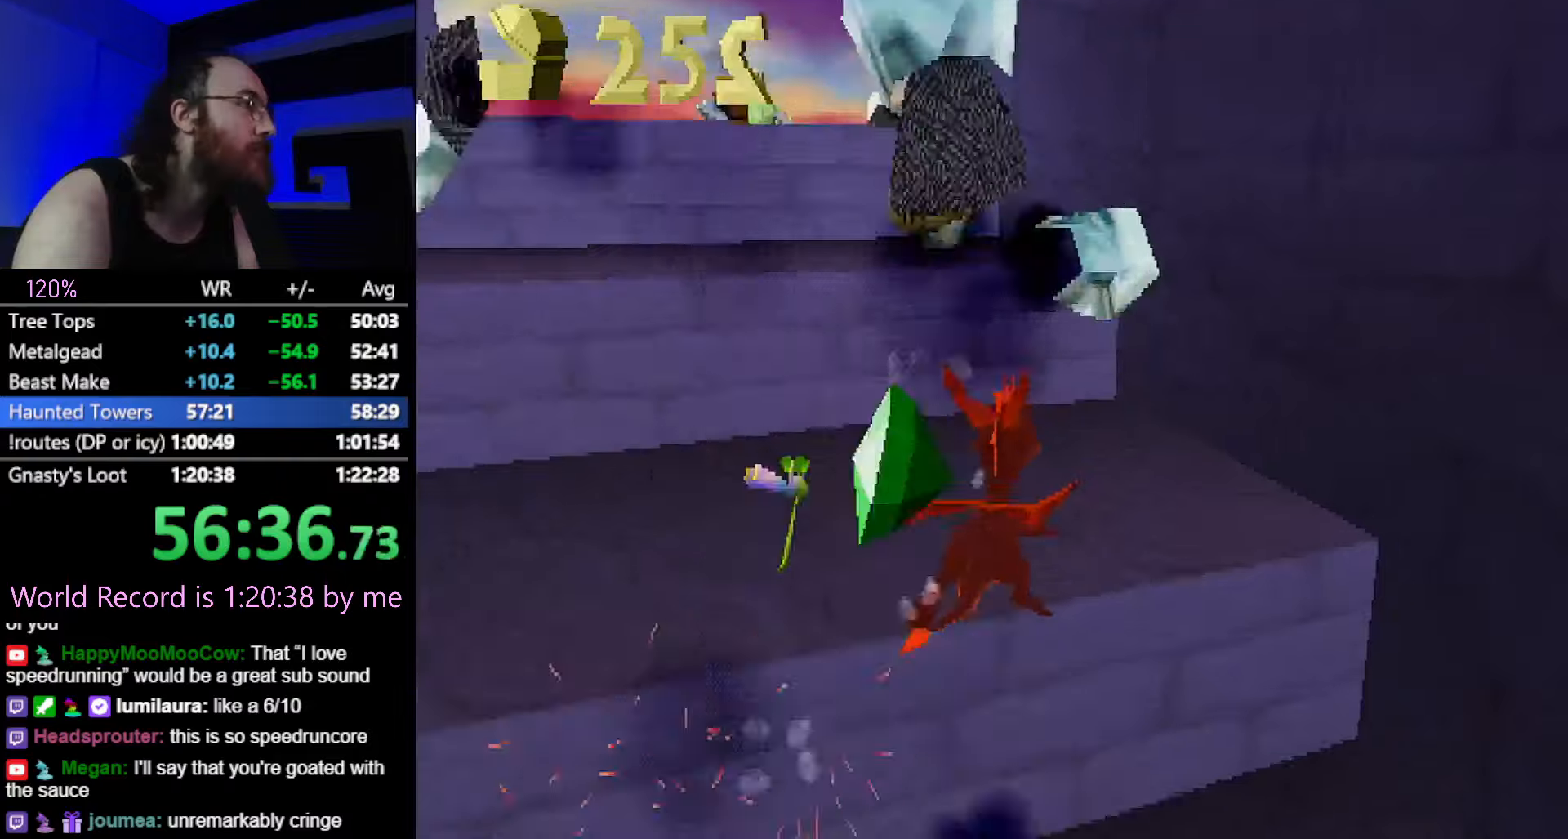
{"buttons": [], "button_events": [[50, "CROSS", "down"], [267, "CROSS", "up"], [301, "SQUARE", "down"], [484, "SQUARE", "up"]]}
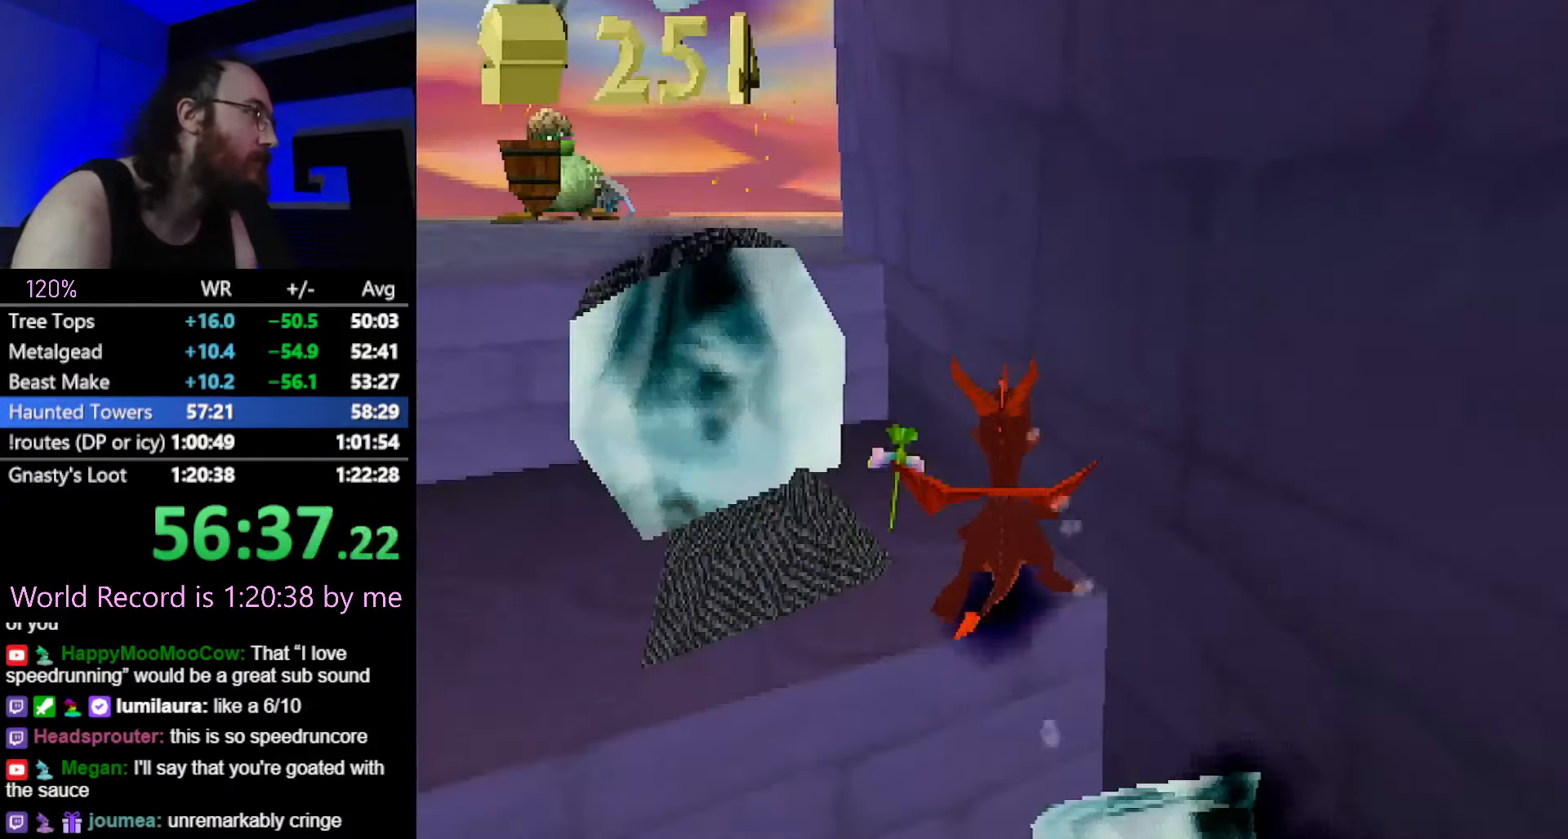
{"buttons": ["SQUARE"], "button_events": [[33, "CROSS", "down"], [67, "L2", "down"], [167, "L2", "up"], [317, "SQUARE", "down"], [334, "CROSS", "up"]]}
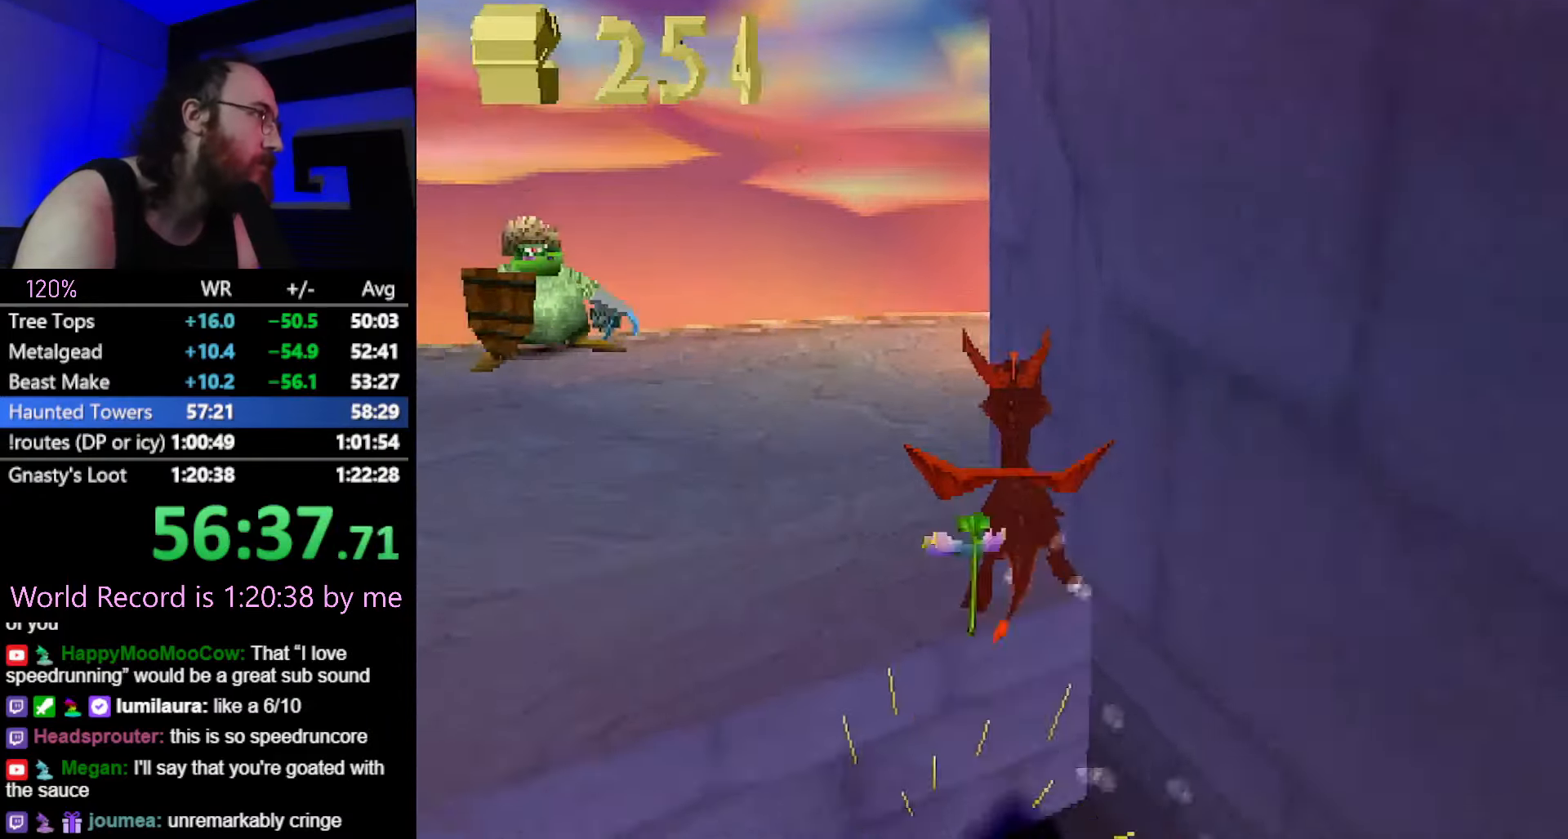
{"buttons": ["SQUARE"], "button_events": [[66, "CROSS", "down"], [183, "CROSS", "up"], [350, "CROSS", "down"], [467, "CROSS", "up"]]}
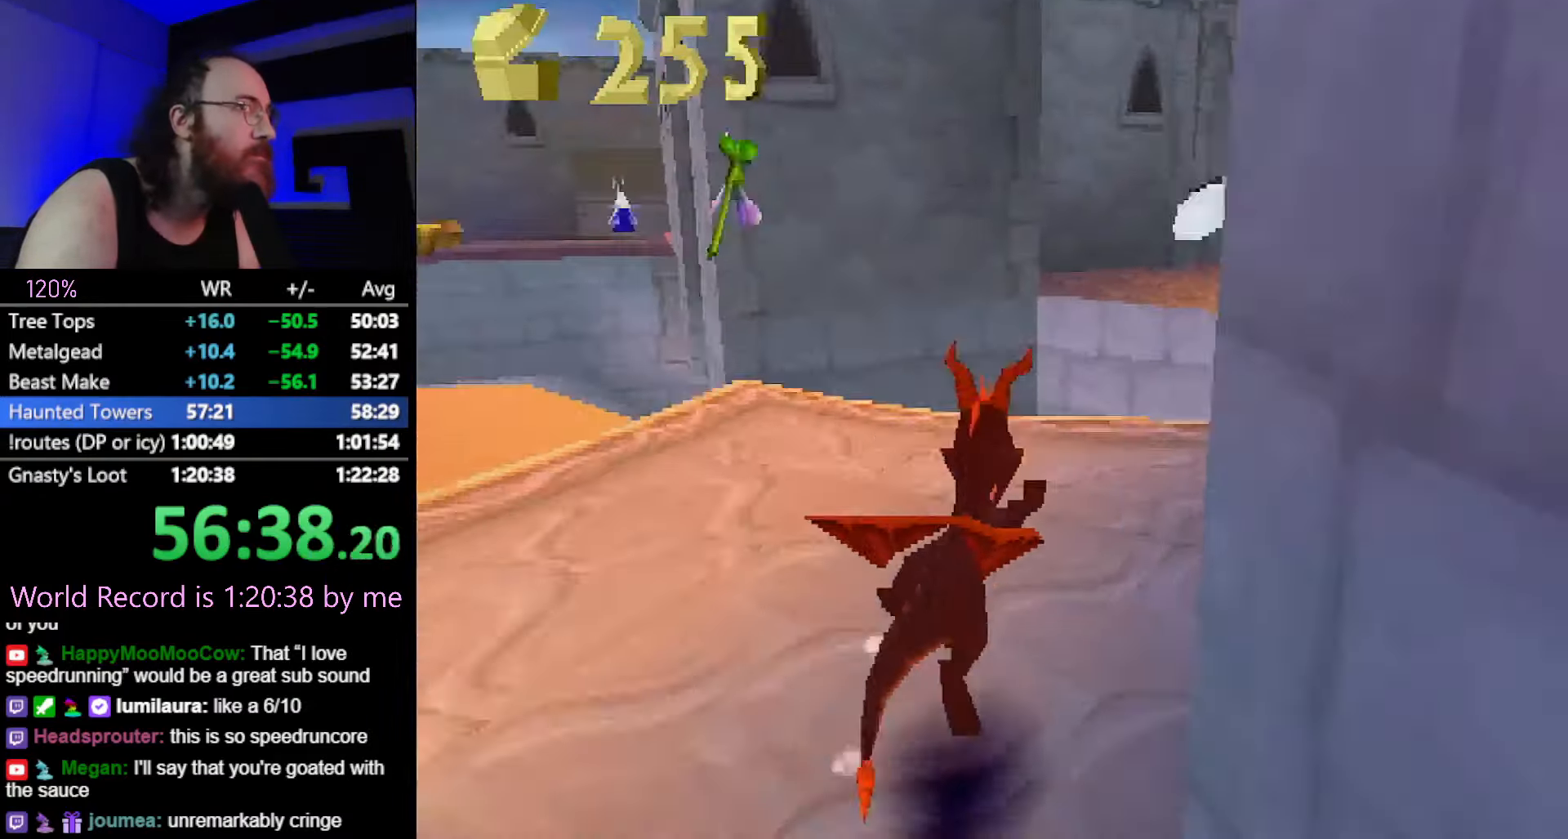
{"buttons": [], "button_events": [[317, "CROSS", "down"], [451, "CROSS", "up"], [451, "SQUARE", "up"]]}
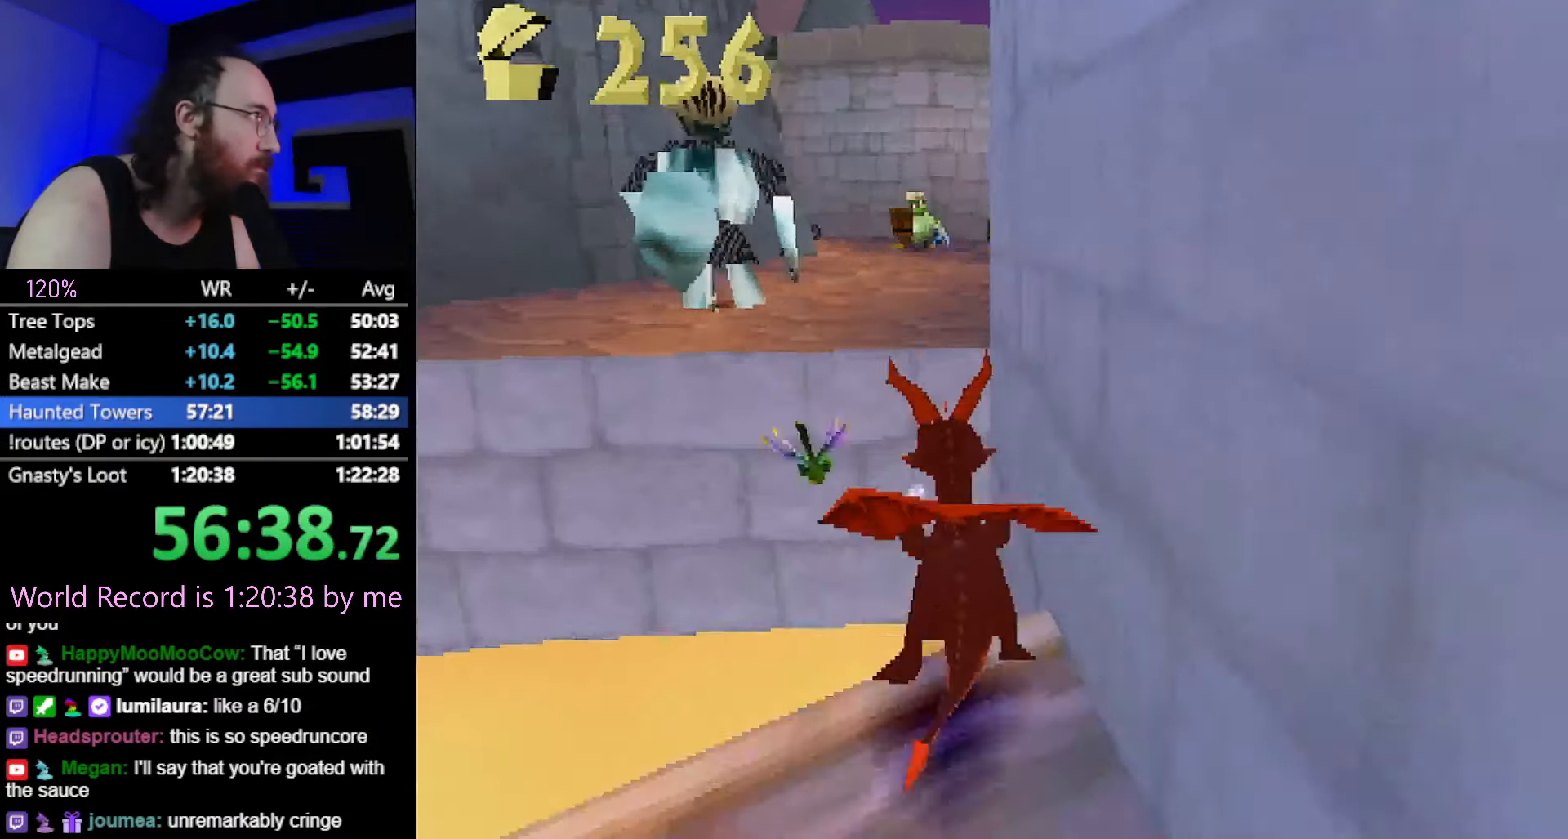
{"buttons": ["CROSS", "SQUARE"], "button_events": [[100, "CROSS", "down"], [183, "CIRCLE", "down"], [183, "CROSS", "up"], [250, "CIRCLE", "up"], [267, "SQUARE", "down"], [467, "CROSS", "down"]]}
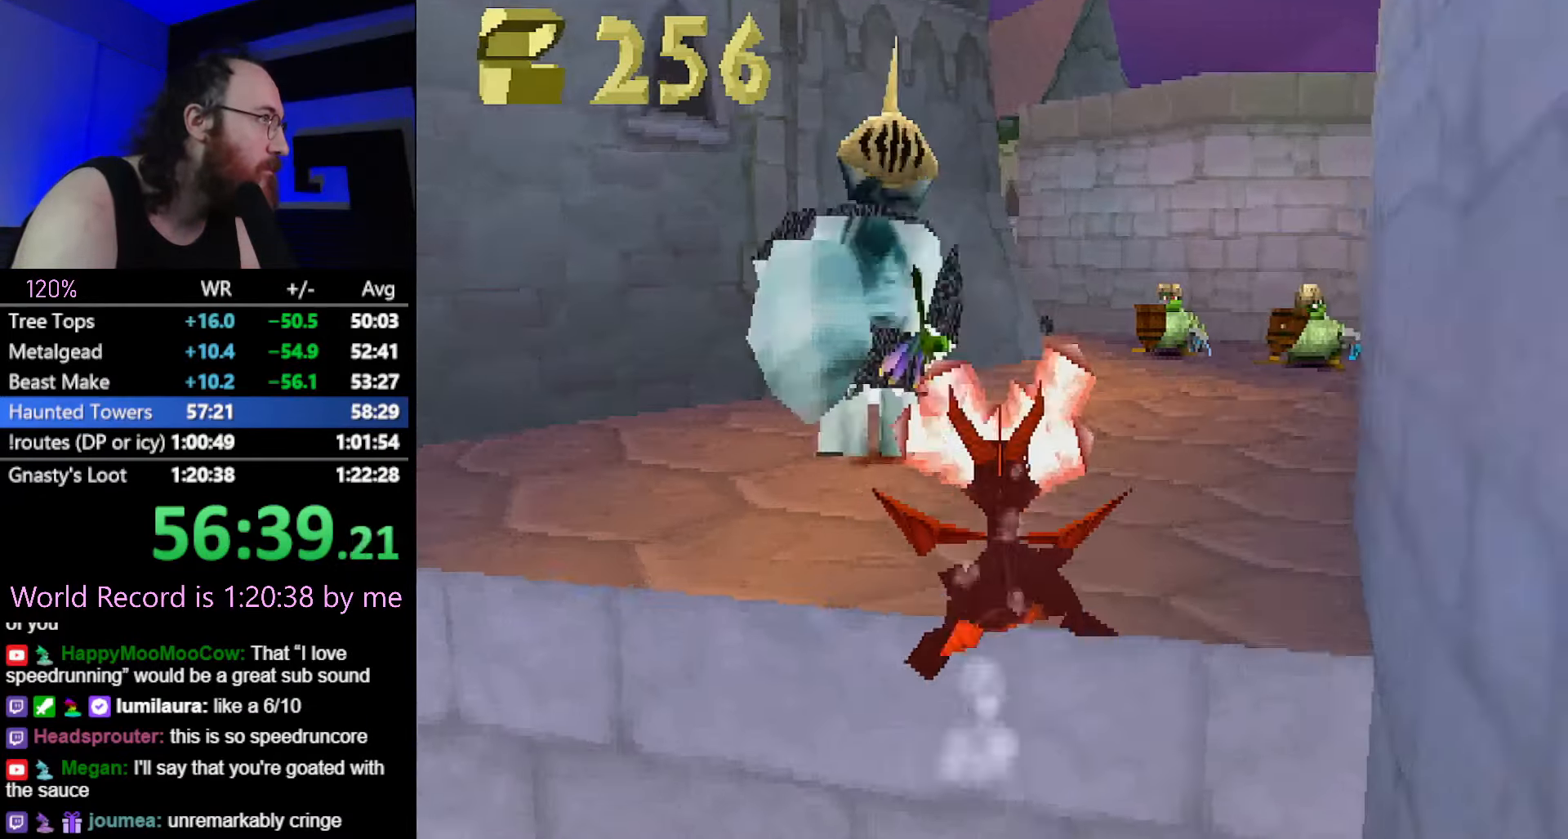
{"buttons": ["SQUARE"], "button_events": [[117, "CROSS", "up"]]}
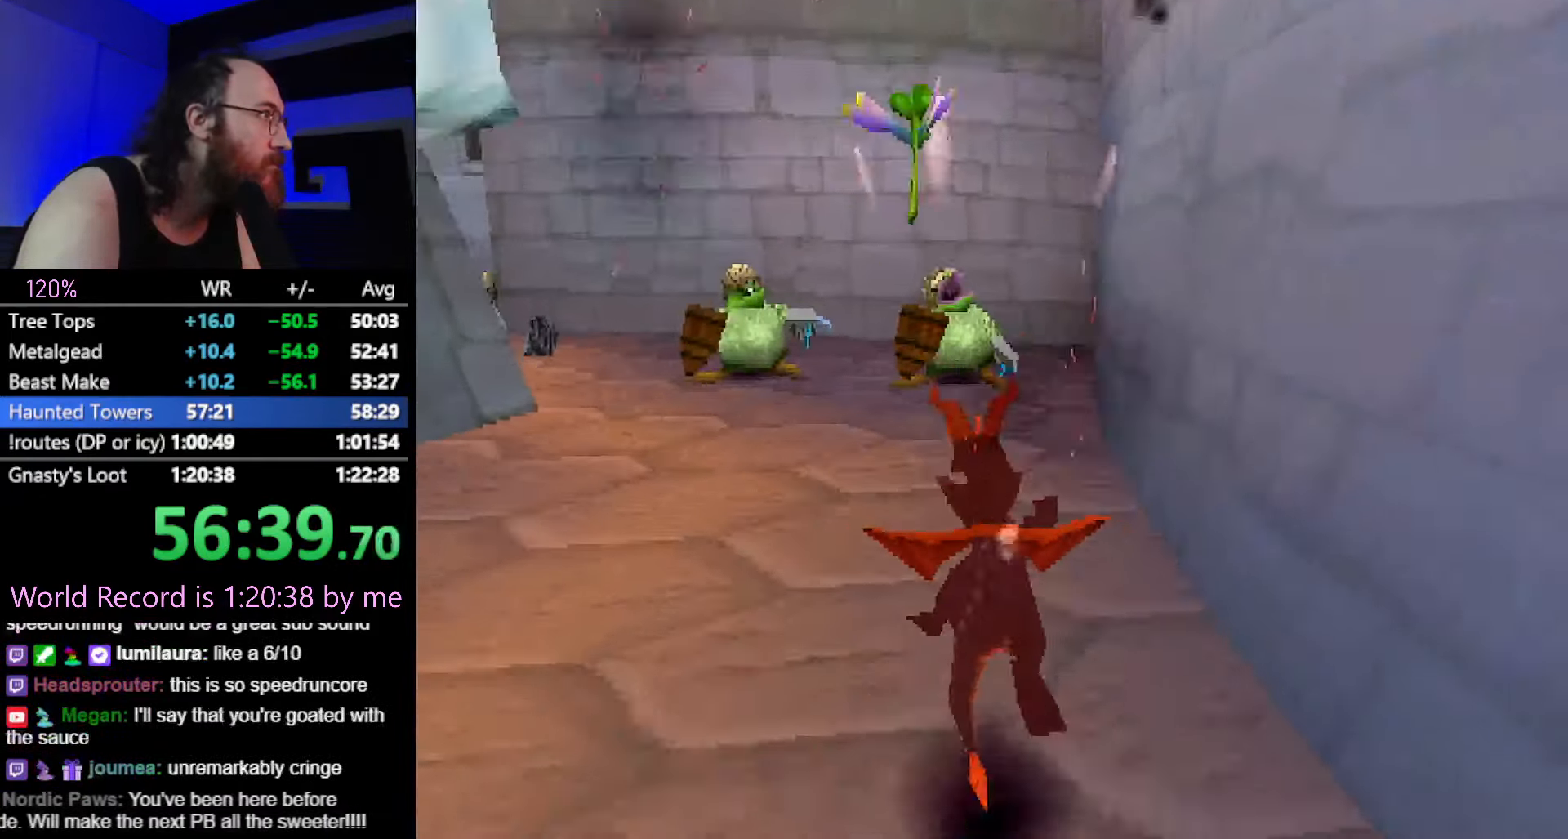
{"buttons": ["SQUARE"], "button_events": []}
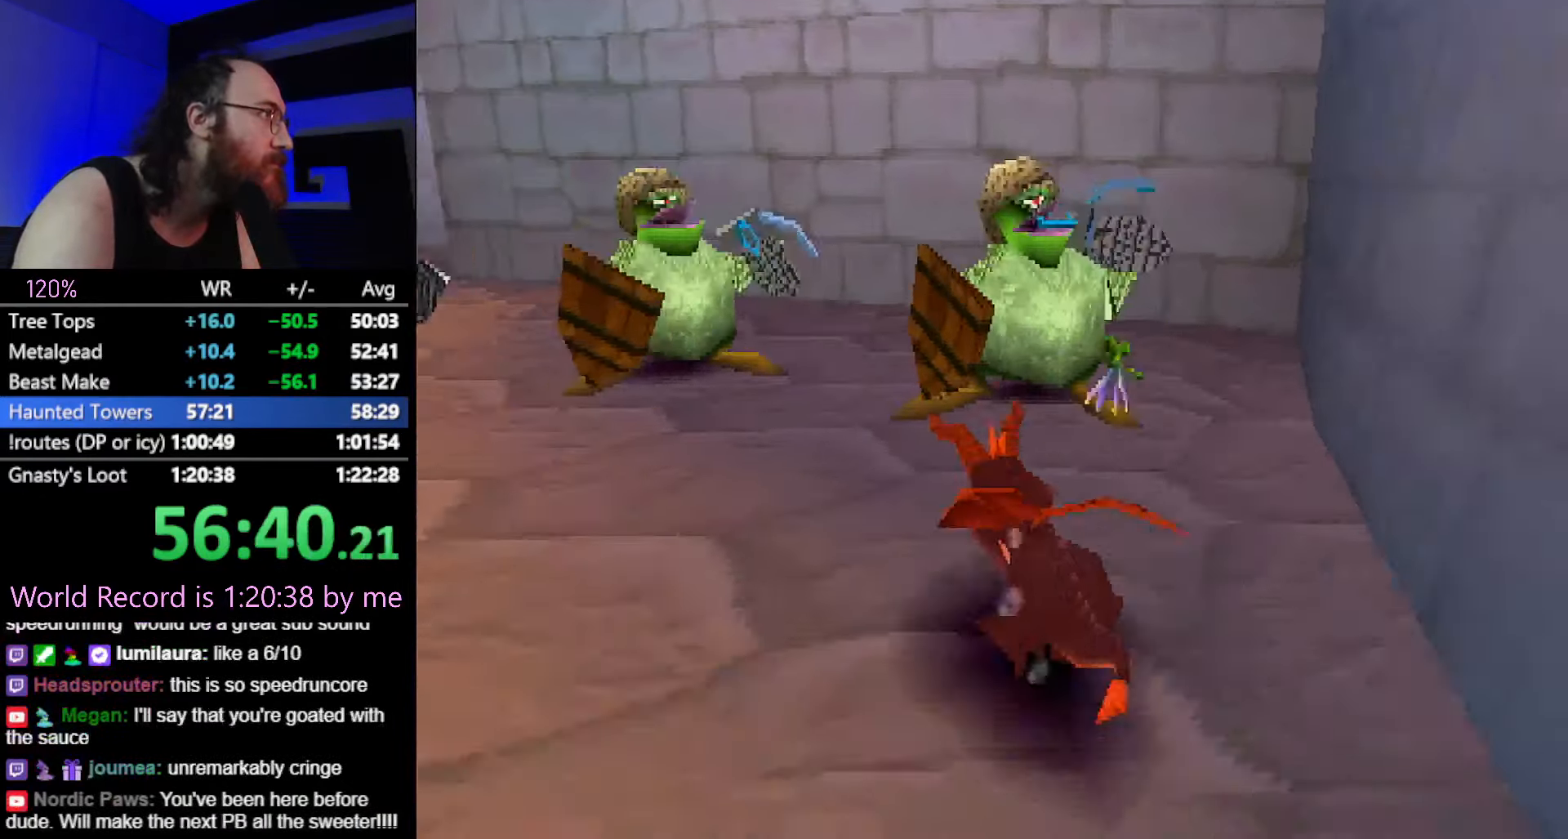
{"buttons": [], "button_events": [[234, "CROSS", "down"], [367, "CROSS", "up"], [367, "SQUARE", "up"]]}
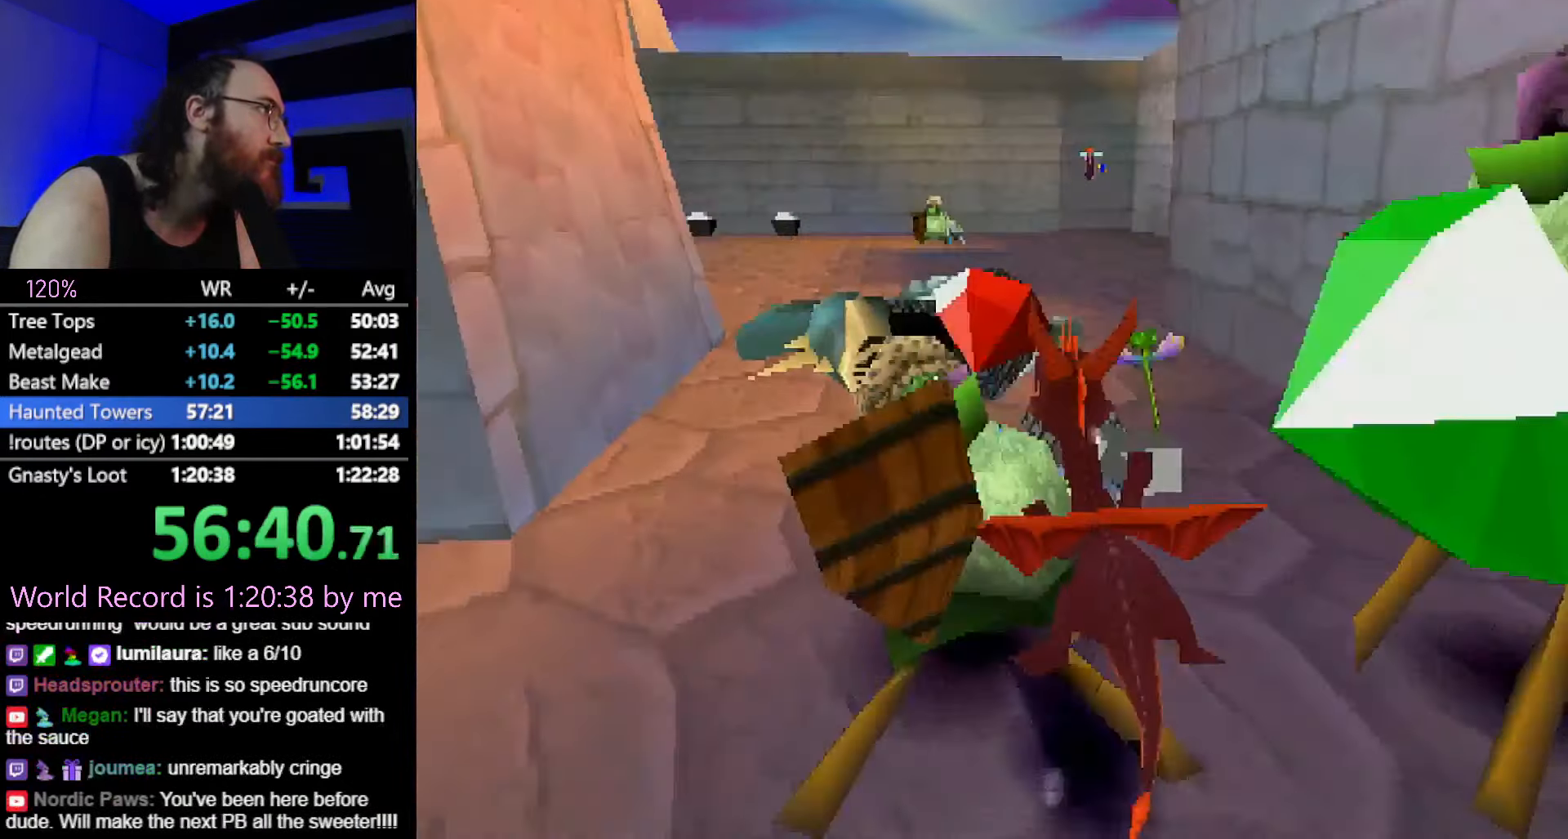
{"buttons": ["SQUARE"], "button_events": [[83, "CROSS", "down"], [150, "CIRCLE", "down"], [150, "CROSS", "up"], [233, "CIRCLE", "up"], [250, "SQUARE", "down"]]}
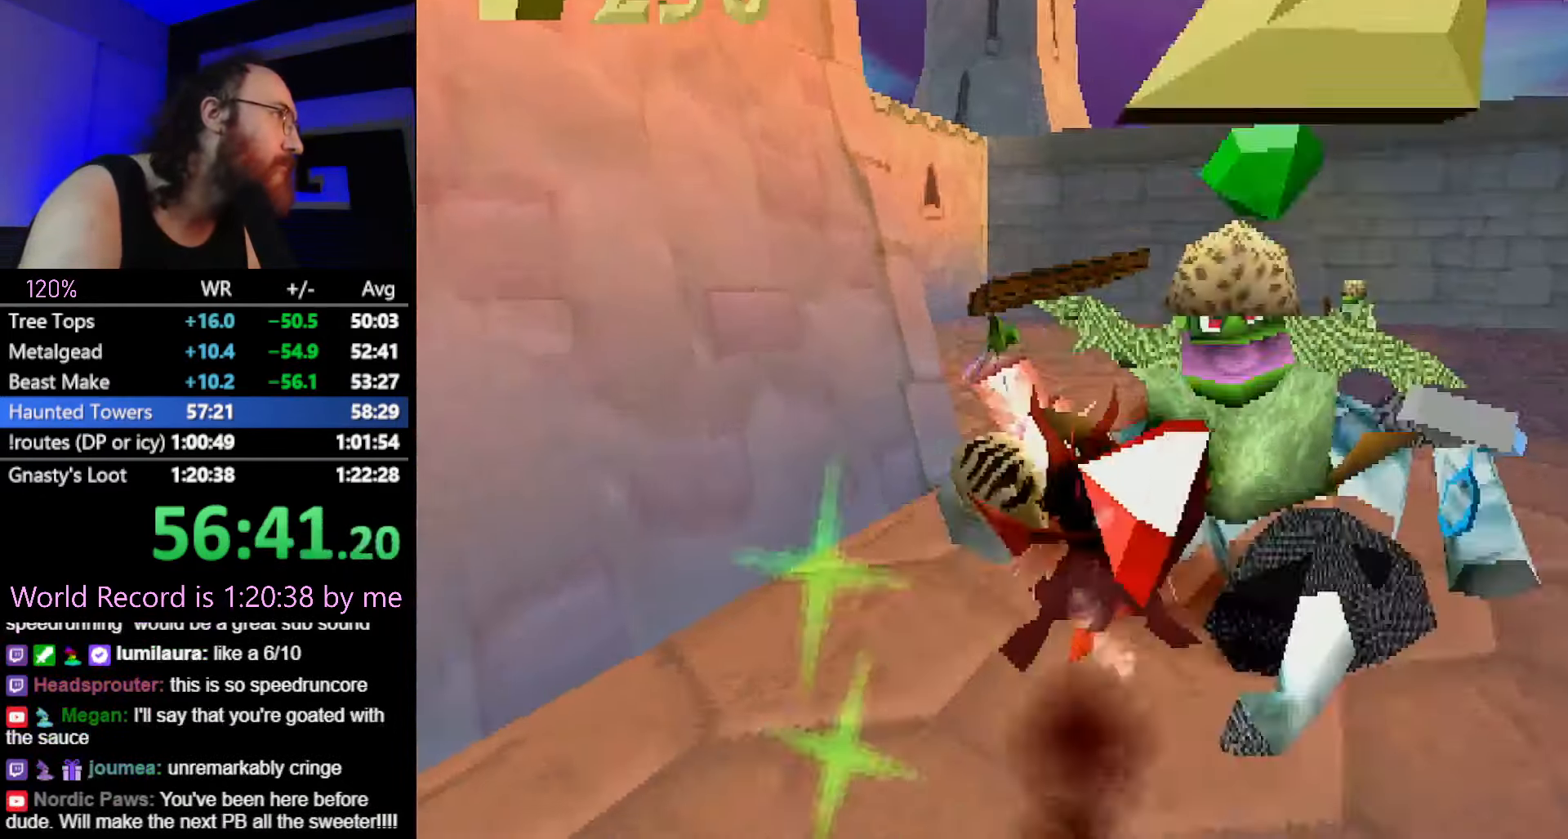
{"buttons": ["SQUARE"], "button_events": []}
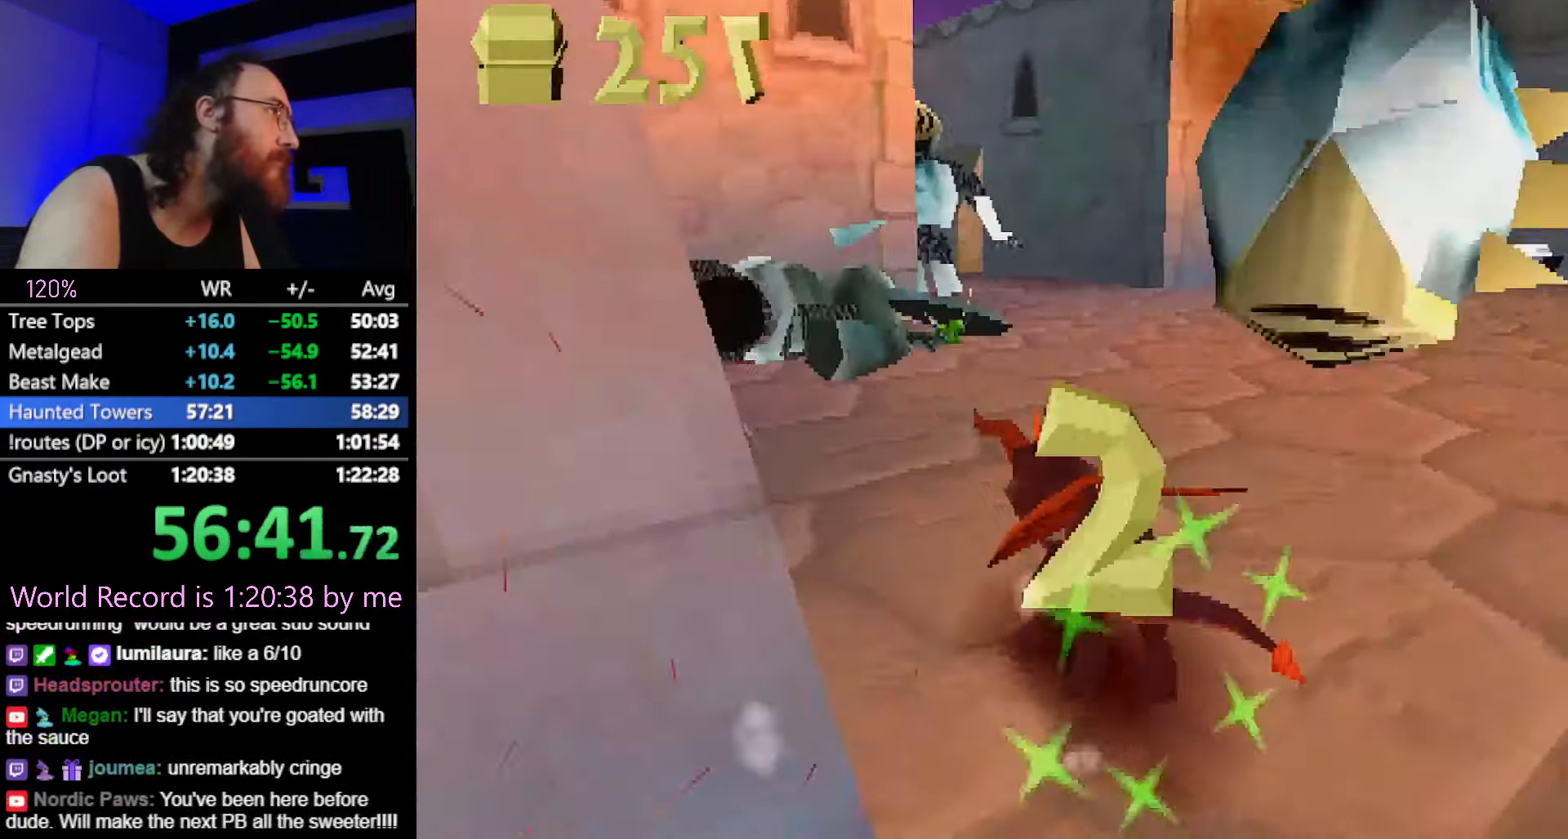
{"buttons": ["SQUARE"], "button_events": [[66, "SQUARE", "up"], [116, "CROSS", "down"], [182, "CIRCLE", "down"], [249, "CIRCLE", "up"], [249, "CROSS", "up"], [249, "SQUARE", "down"]]}
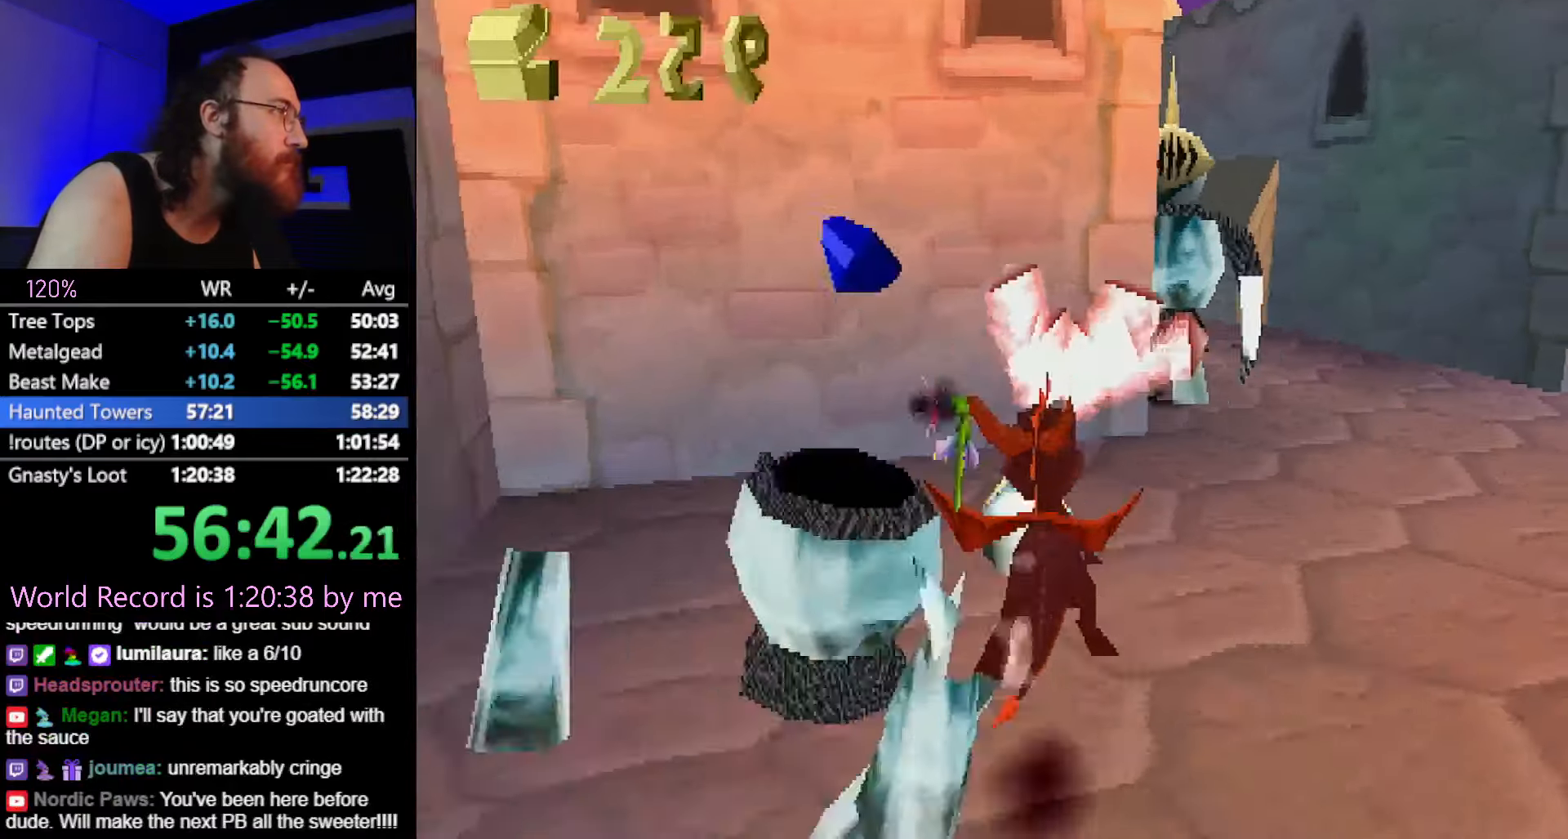
{"buttons": ["SQUARE"], "button_events": [[367, "CROSS", "down"], [501, "CROSS", "up"]]}
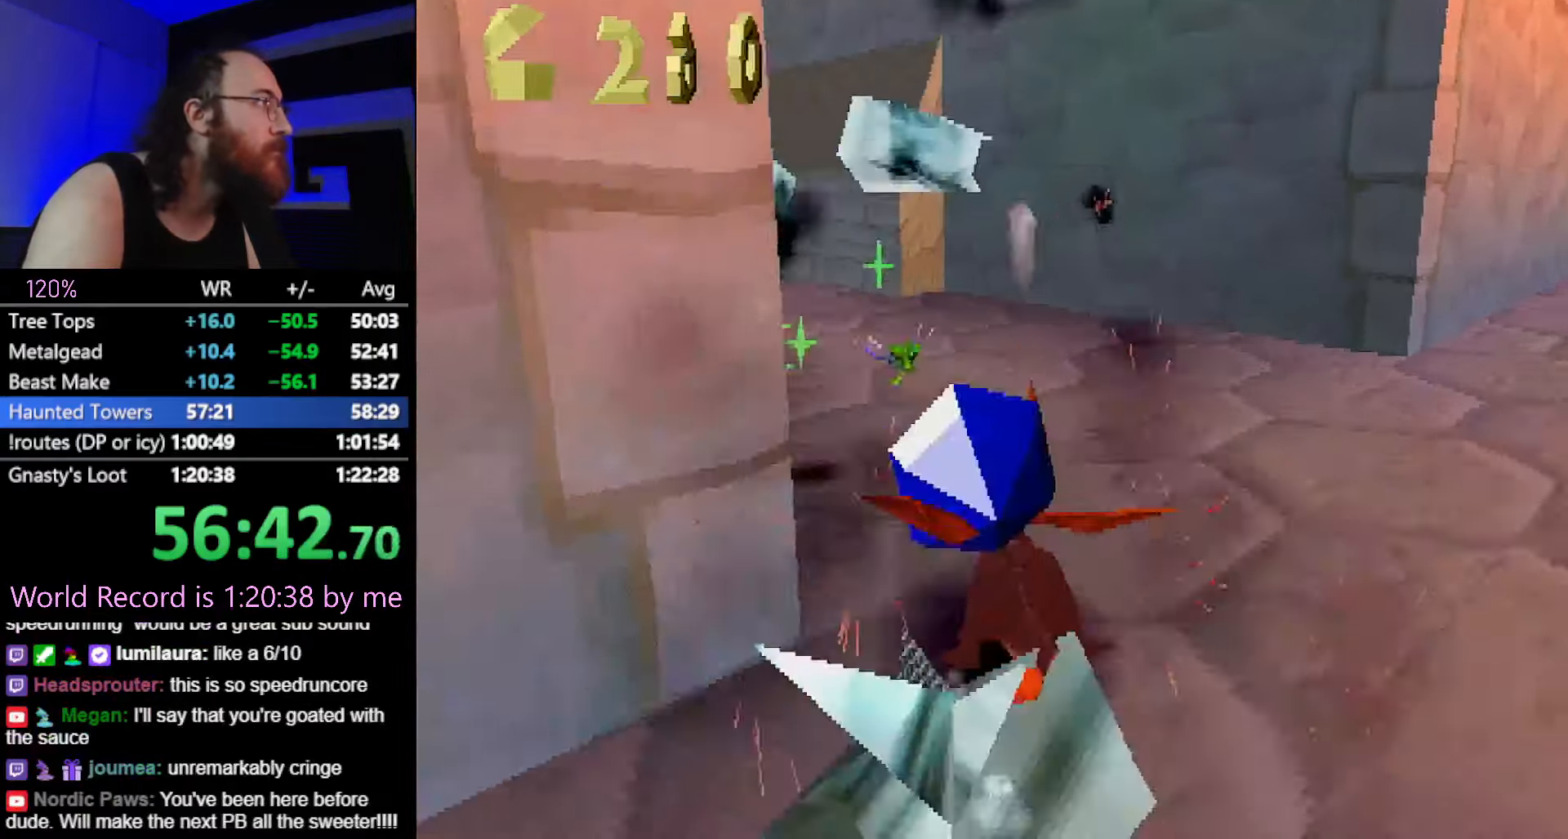
{"buttons": ["SQUARE"], "button_events": []}
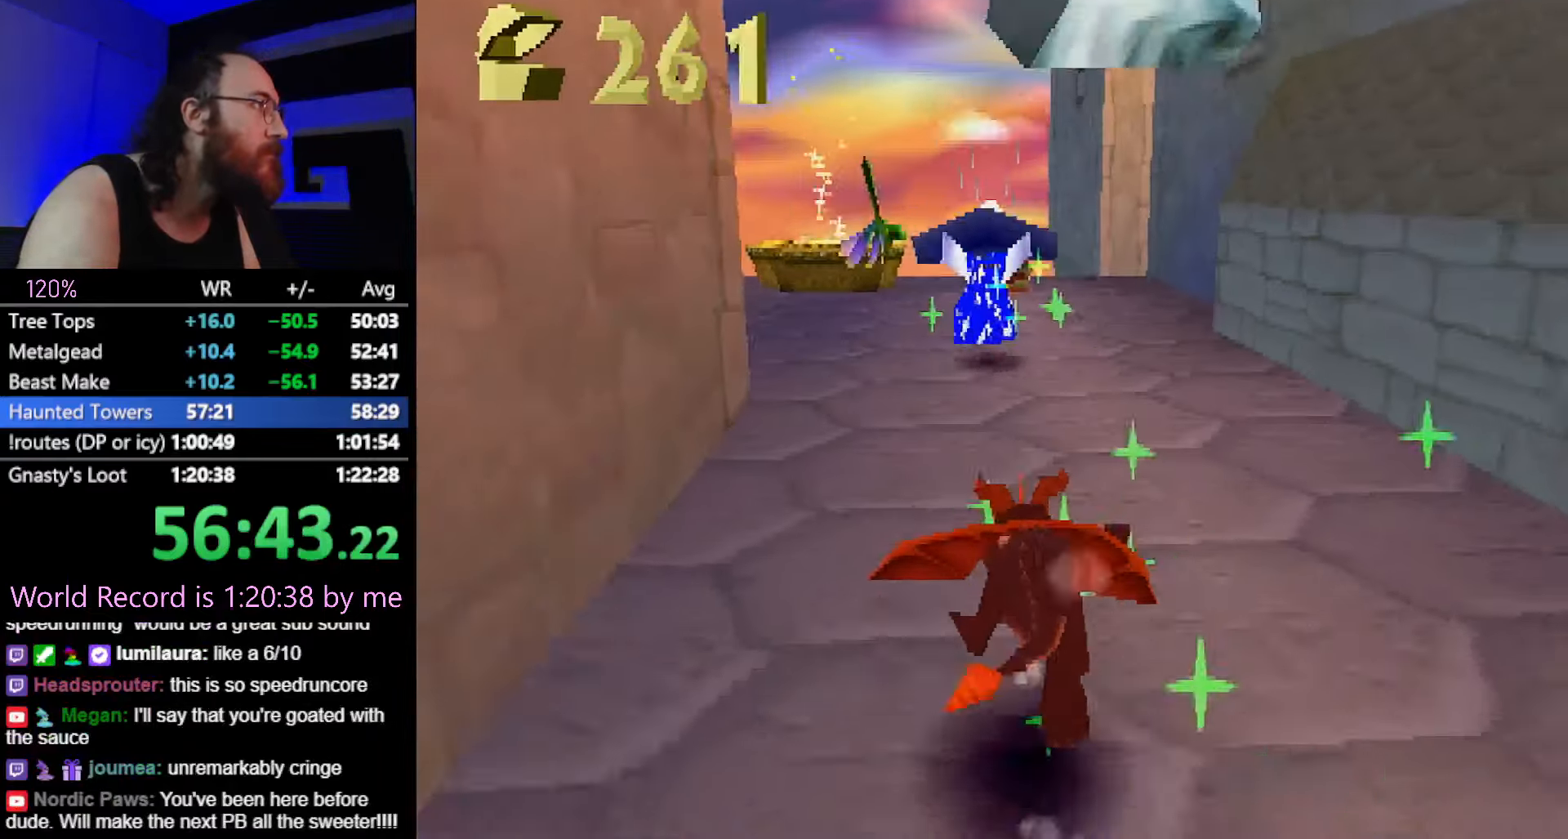
{"buttons": ["SQUARE"], "button_events": []}
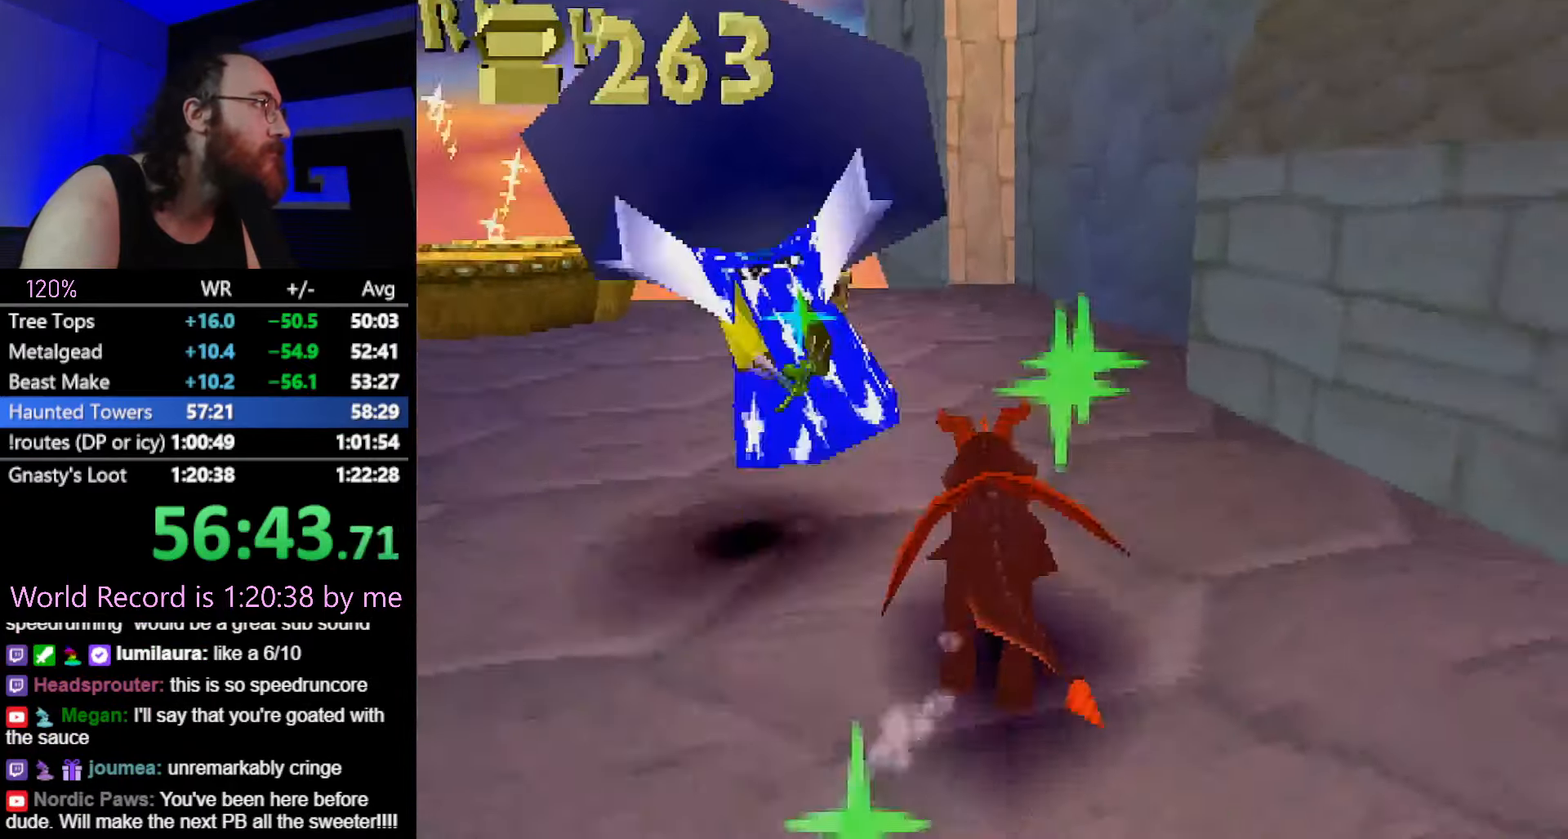
{"buttons": ["R2"], "button_events": [[183, "CIRCLE", "down"], [183, "SQUARE", "up"], [250, "CIRCLE", "up"], [250, "SQUARE", "down"], [367, "SQUARE", "up"], [400, "R2", "down"], [417, "CROSS", "down"], [467, "CROSS", "up"]]}
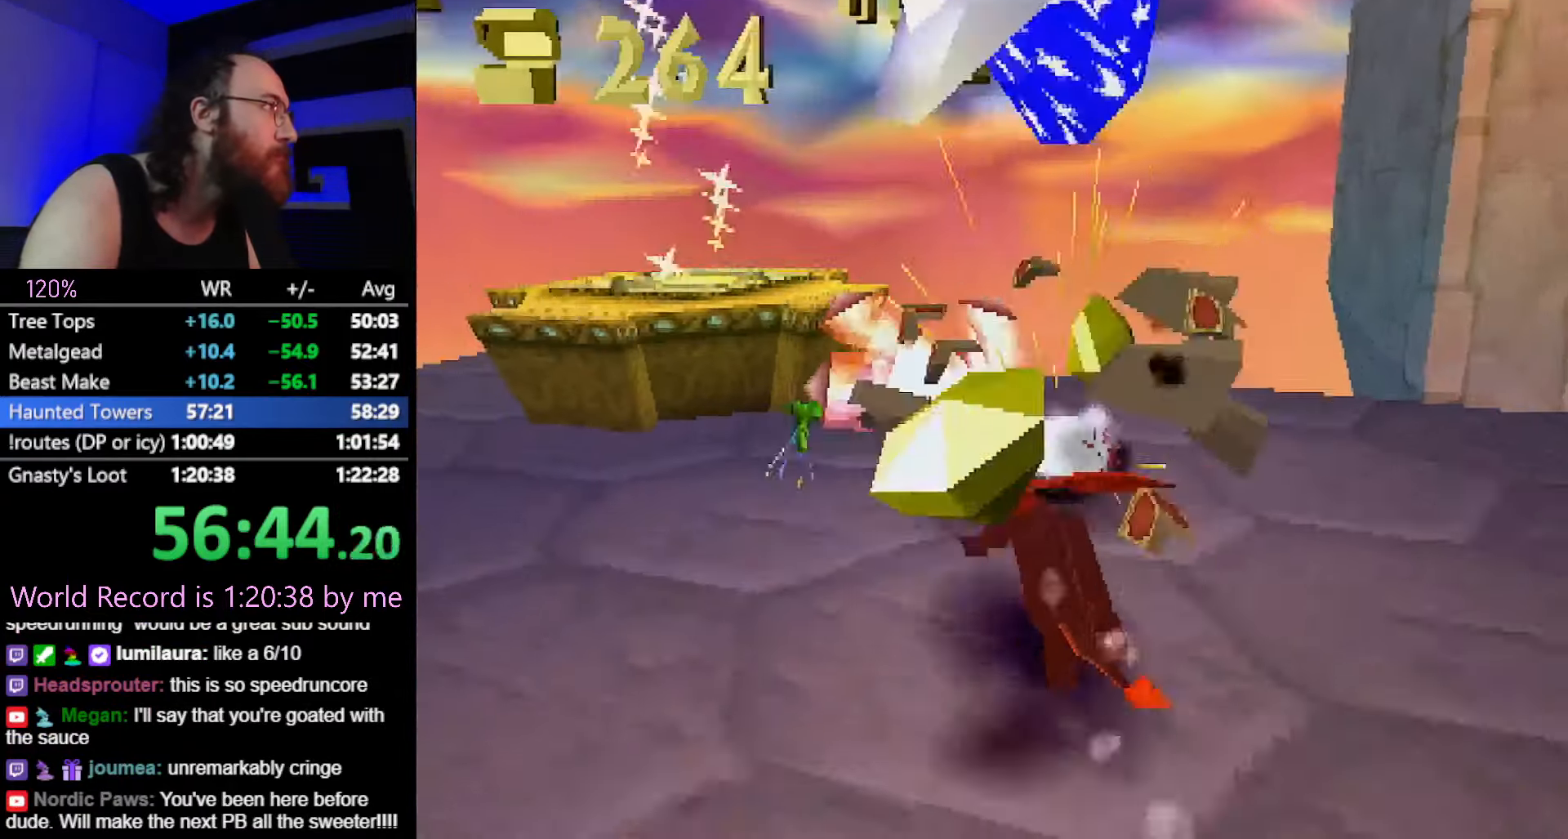
{"buttons": ["SQUARE"], "button_events": [[351, "R2", "up"], [351, "SQUARE", "down"]]}
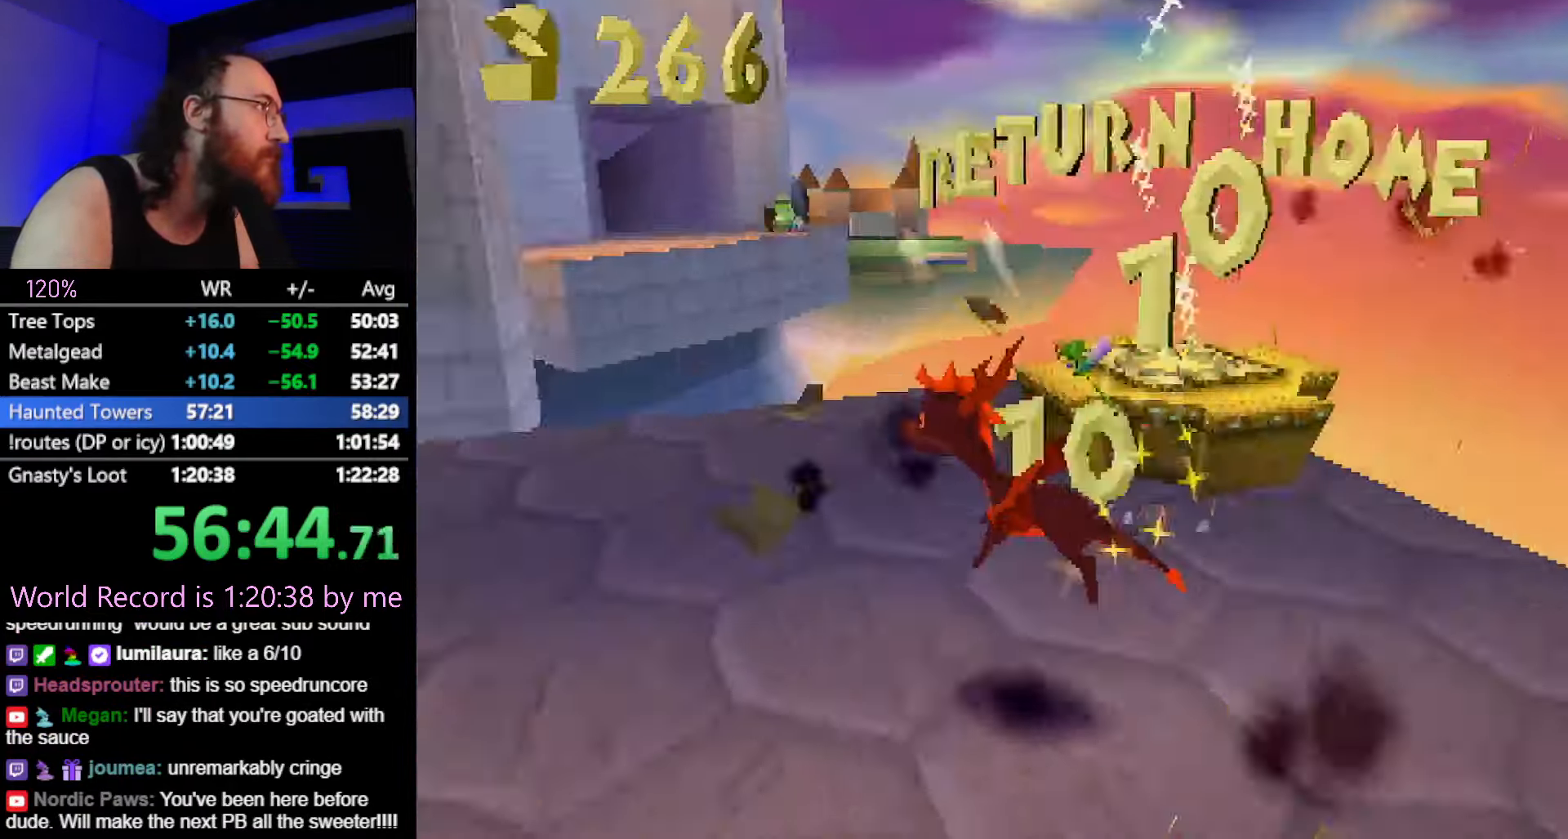
{"buttons": ["SQUARE"], "button_events": [[183, "CROSS", "down"], [284, "CROSS", "up"]]}
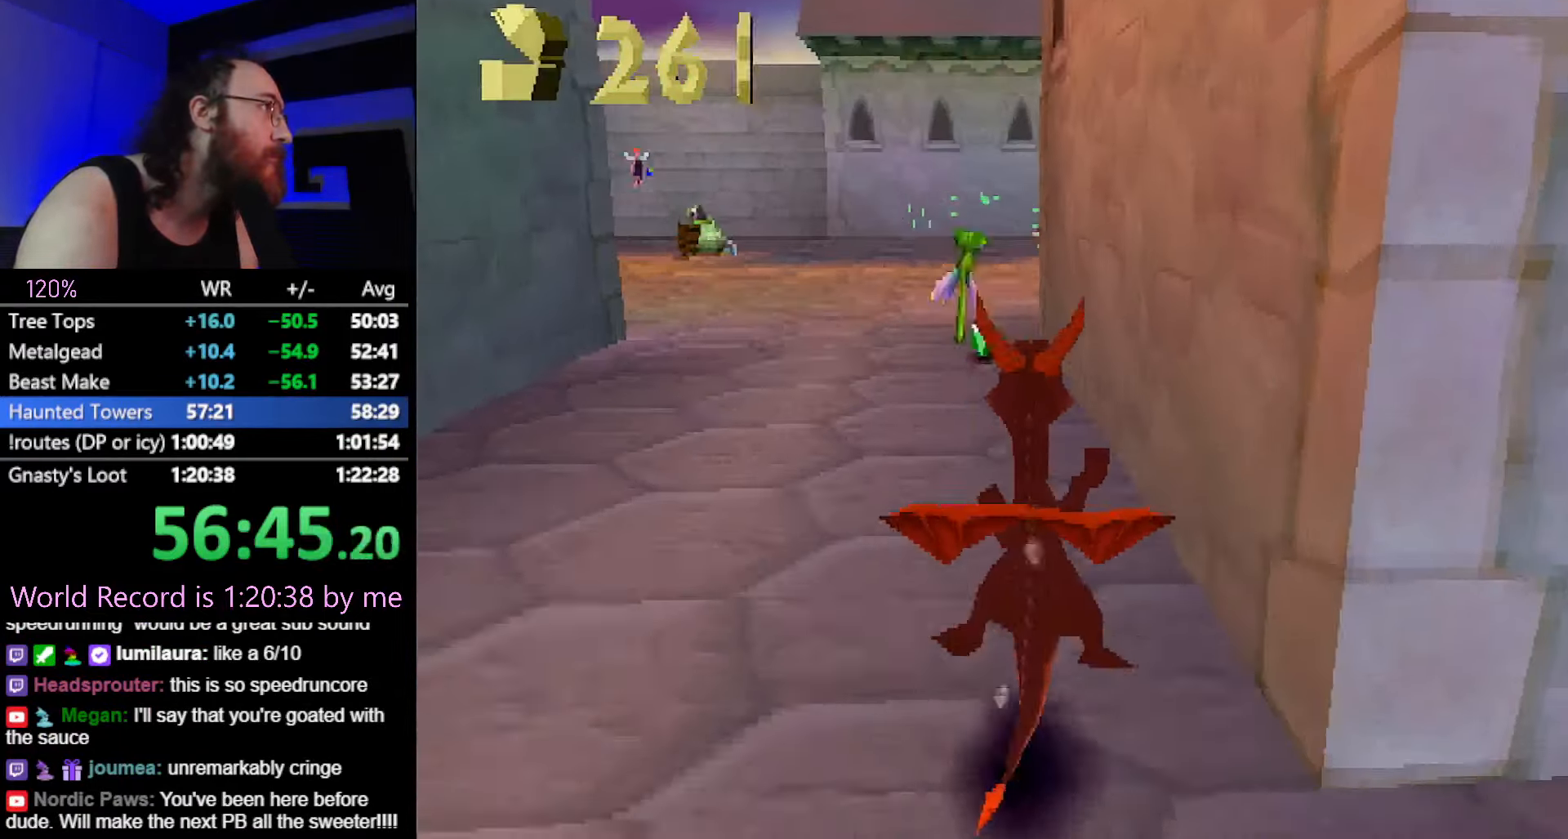
{"buttons": ["SQUARE"], "button_events": []}
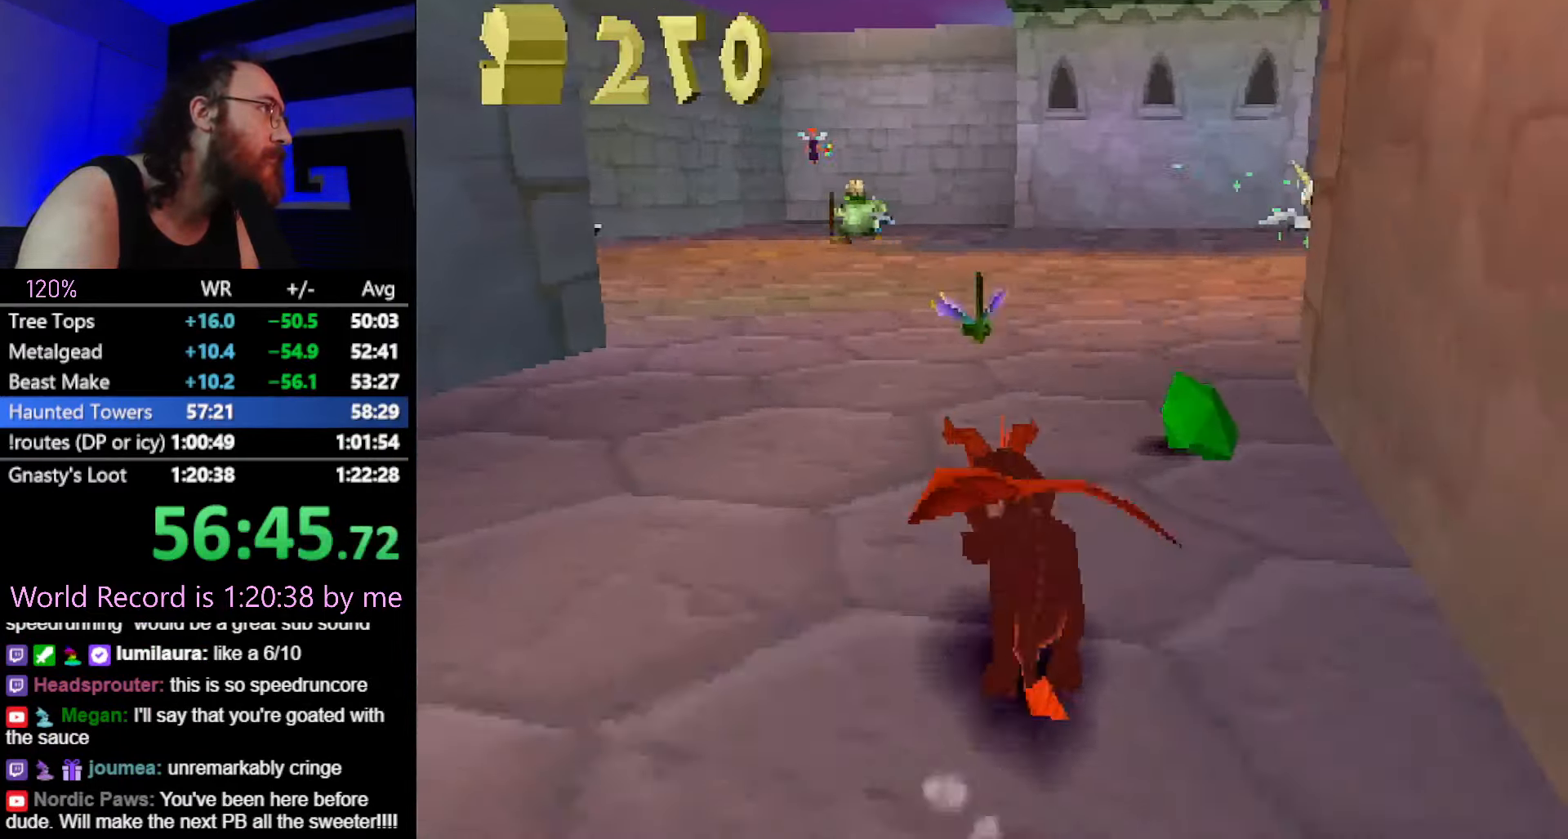
{"buttons": ["CROSS", "SQUARE"], "button_events": [[67, "CROSS", "down"], [183, "CROSS", "up"], [467, "CROSS", "down"]]}
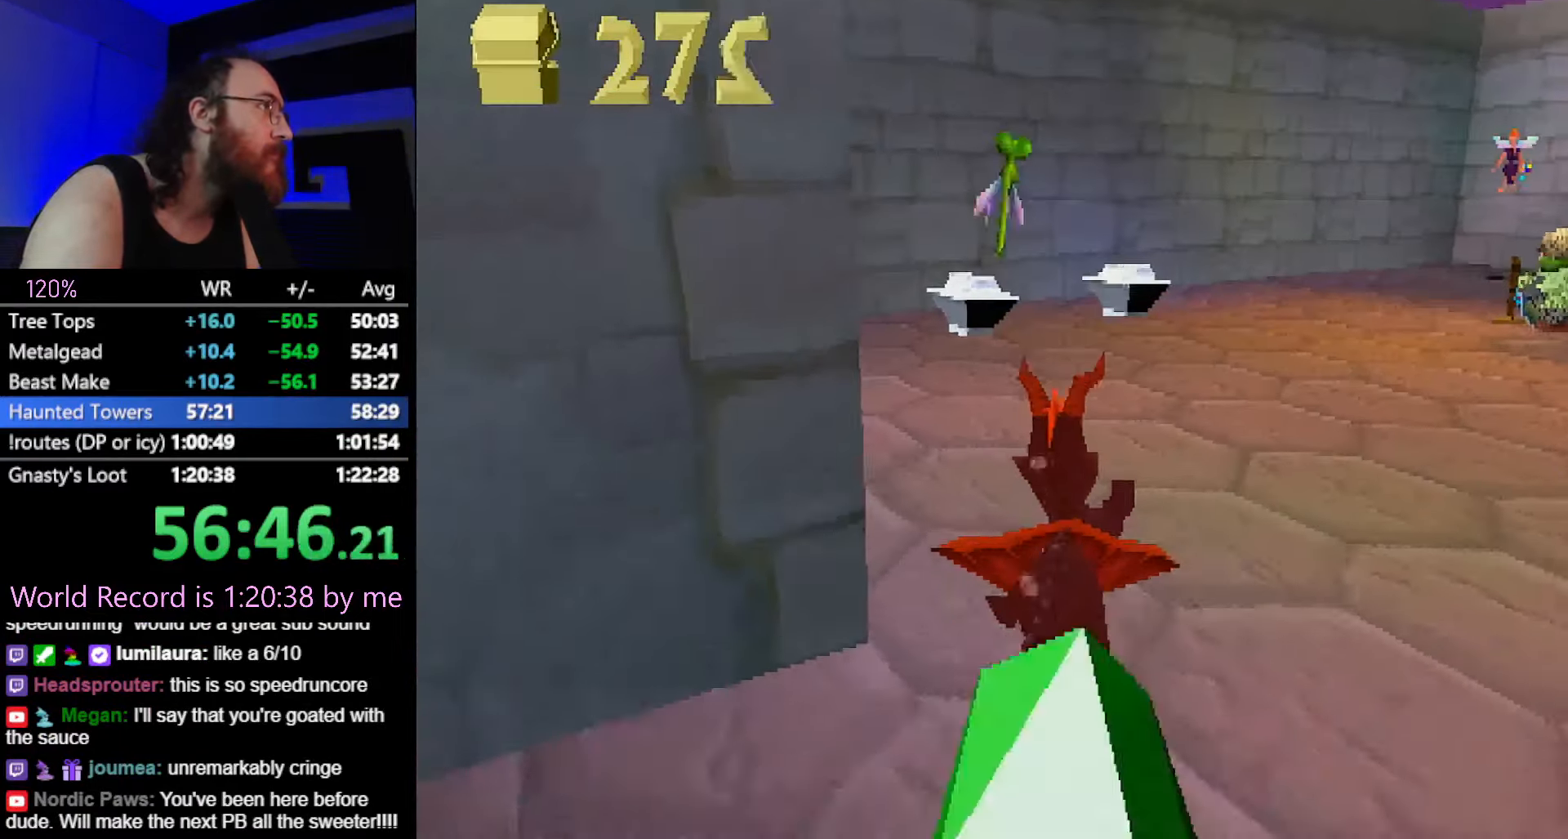
{"buttons": ["SQUARE"], "button_events": [[51, "CROSS", "up"]]}